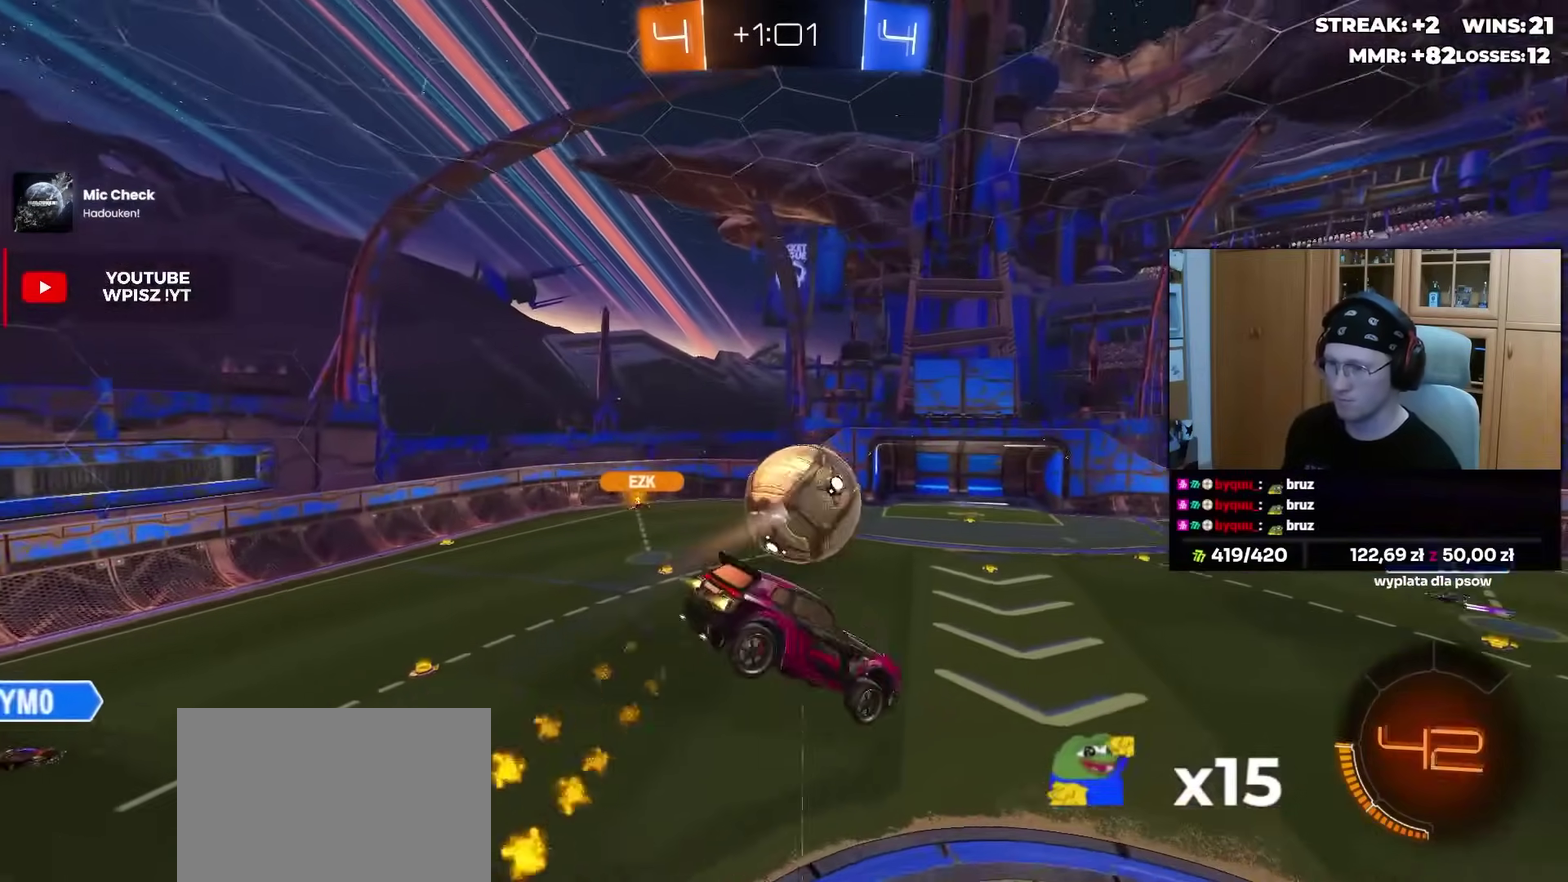
Gameplay with a controller (PlayStation layout); each line is a JSON object with the inputs held at the frame after it. "events" lists button and stick changes between this image and that frame as [ms after this image, input, new state], when the widget could be followed in between. Not read: R2.
{"buttons": [], "left_stick": "down-left", "right_stick": "center", "events": [[33, "left_stick", "left"], [267, "left_stick", "down-left"], [383, "R1", "up"]]}
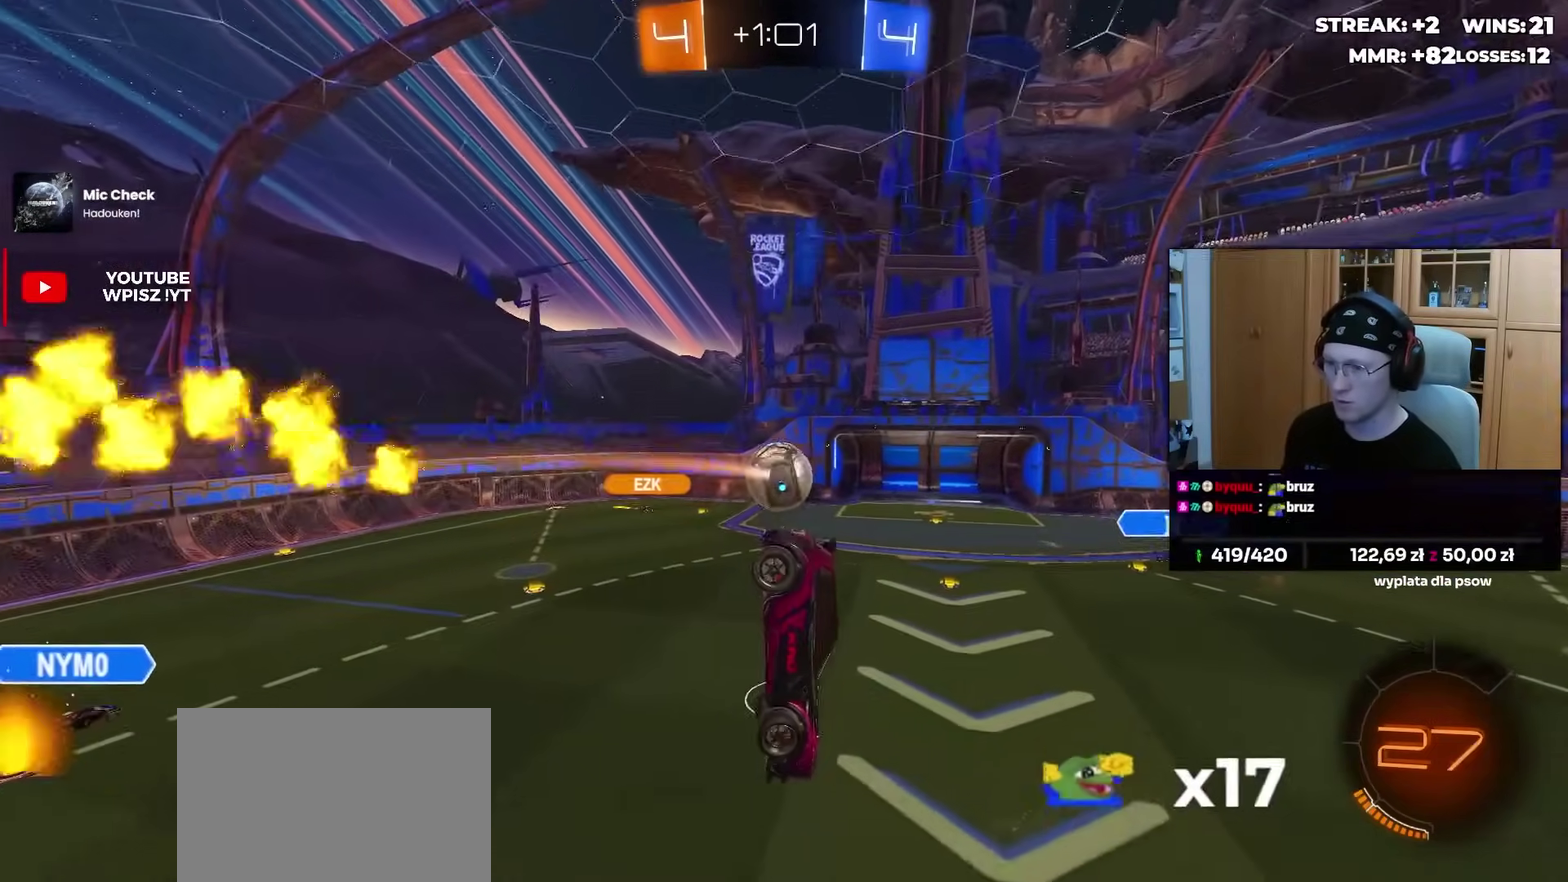
{"buttons": [], "left_stick": "center", "right_stick": "center", "events": [[100, "L1", "down"], [200, "L1", "up"], [333, "left_stick", "center"]]}
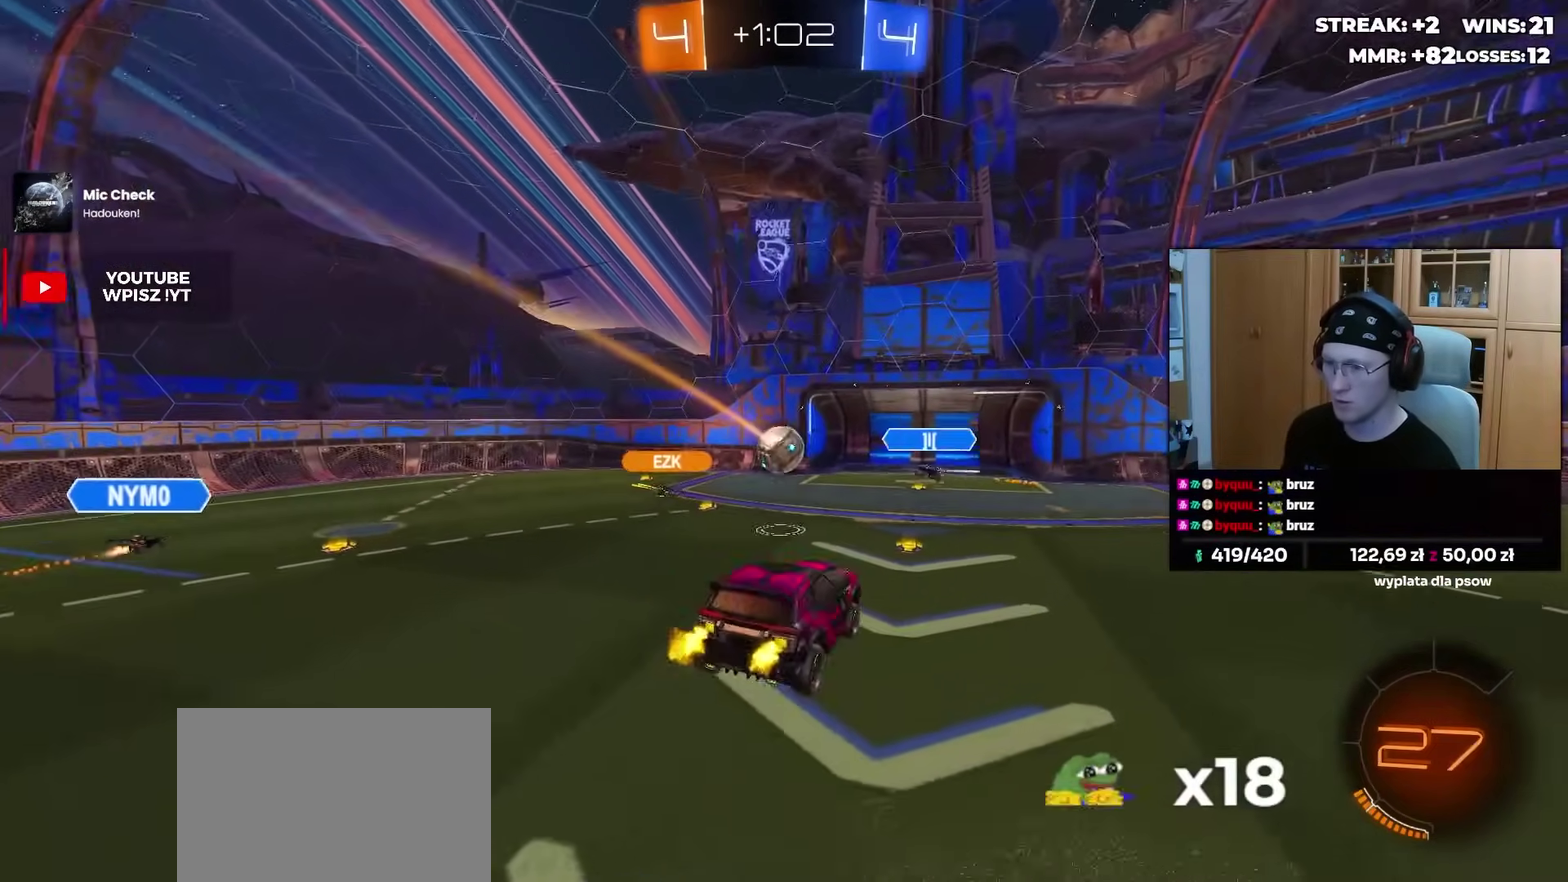
{"buttons": [], "left_stick": "center", "right_stick": "center", "events": [[167, "left_stick", "left"], [500, "left_stick", "center"]]}
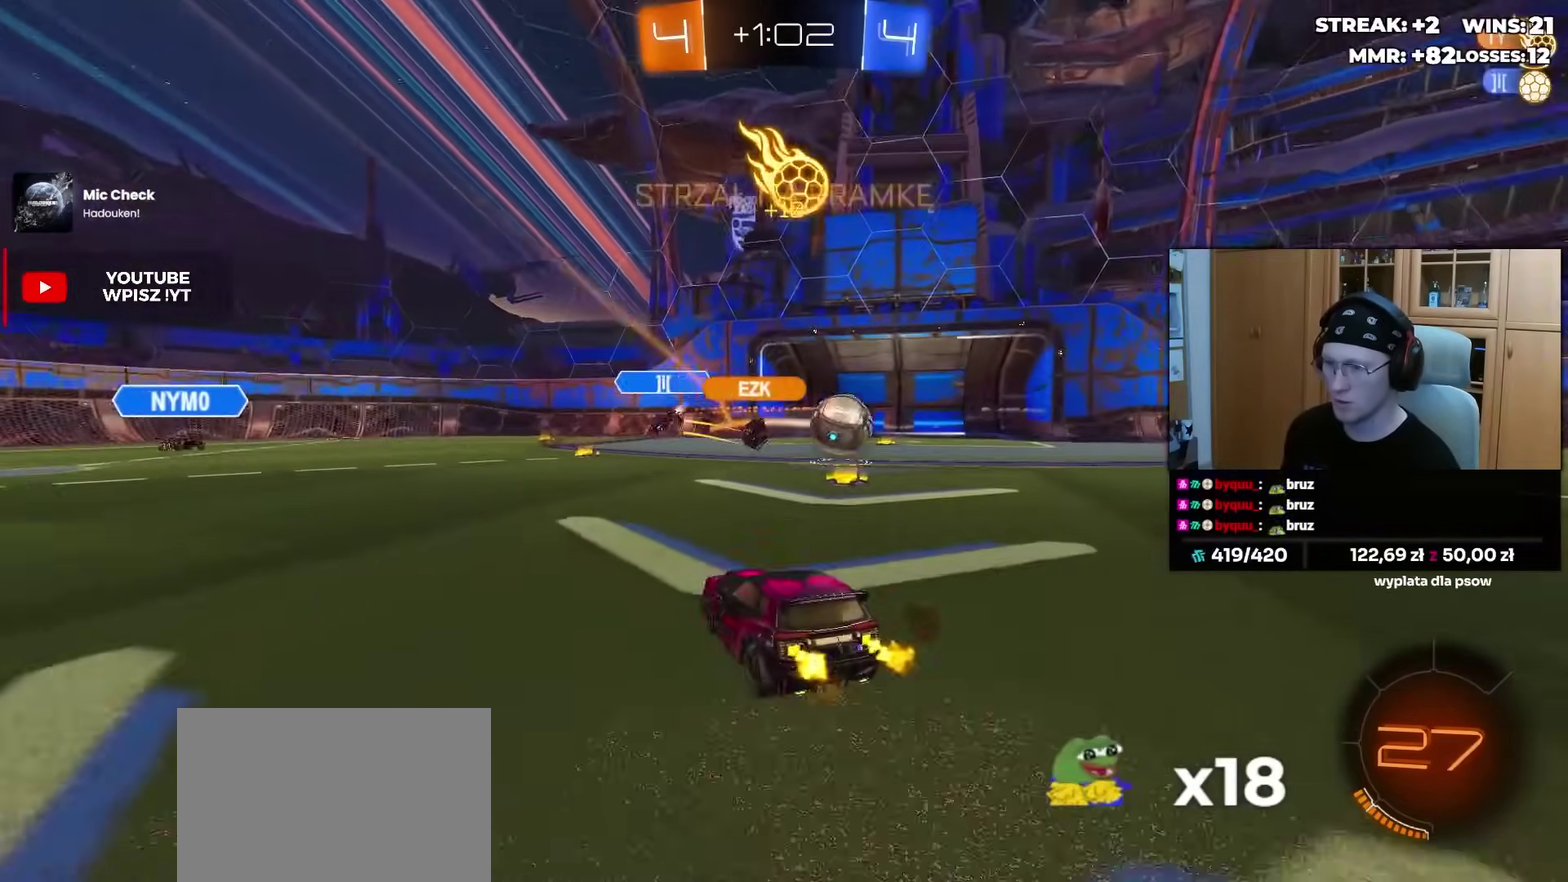
{"buttons": [], "left_stick": "right", "right_stick": "center", "events": [[67, "left_stick", "right"], [183, "L1", "down"], [283, "L1", "up"]]}
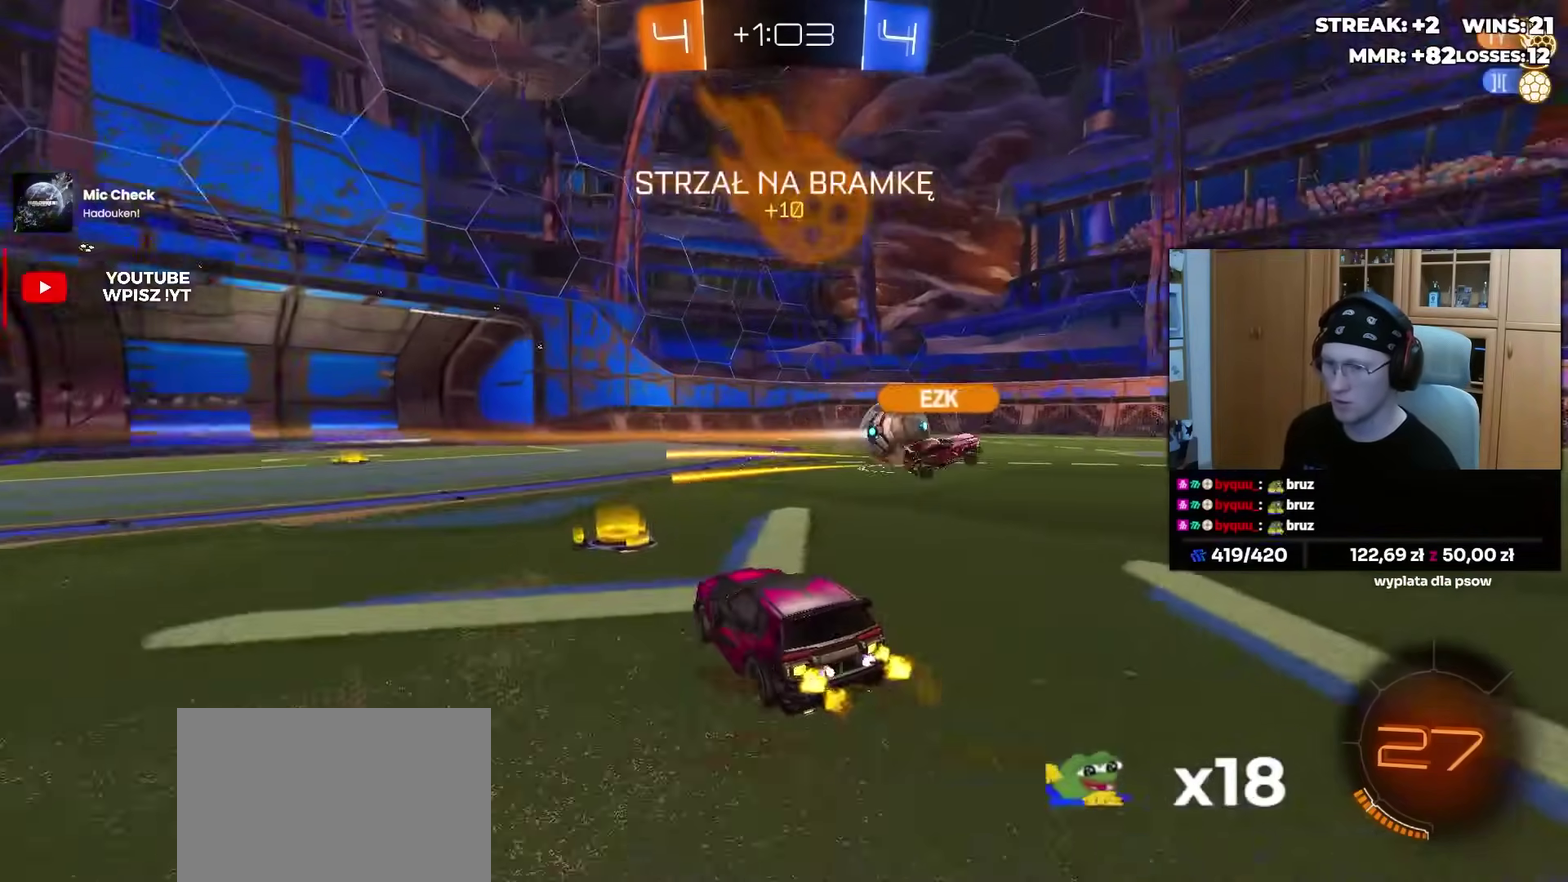
{"buttons": [], "left_stick": "right", "right_stick": "center", "events": [[67, "L1", "down"], [150, "L1", "up"]]}
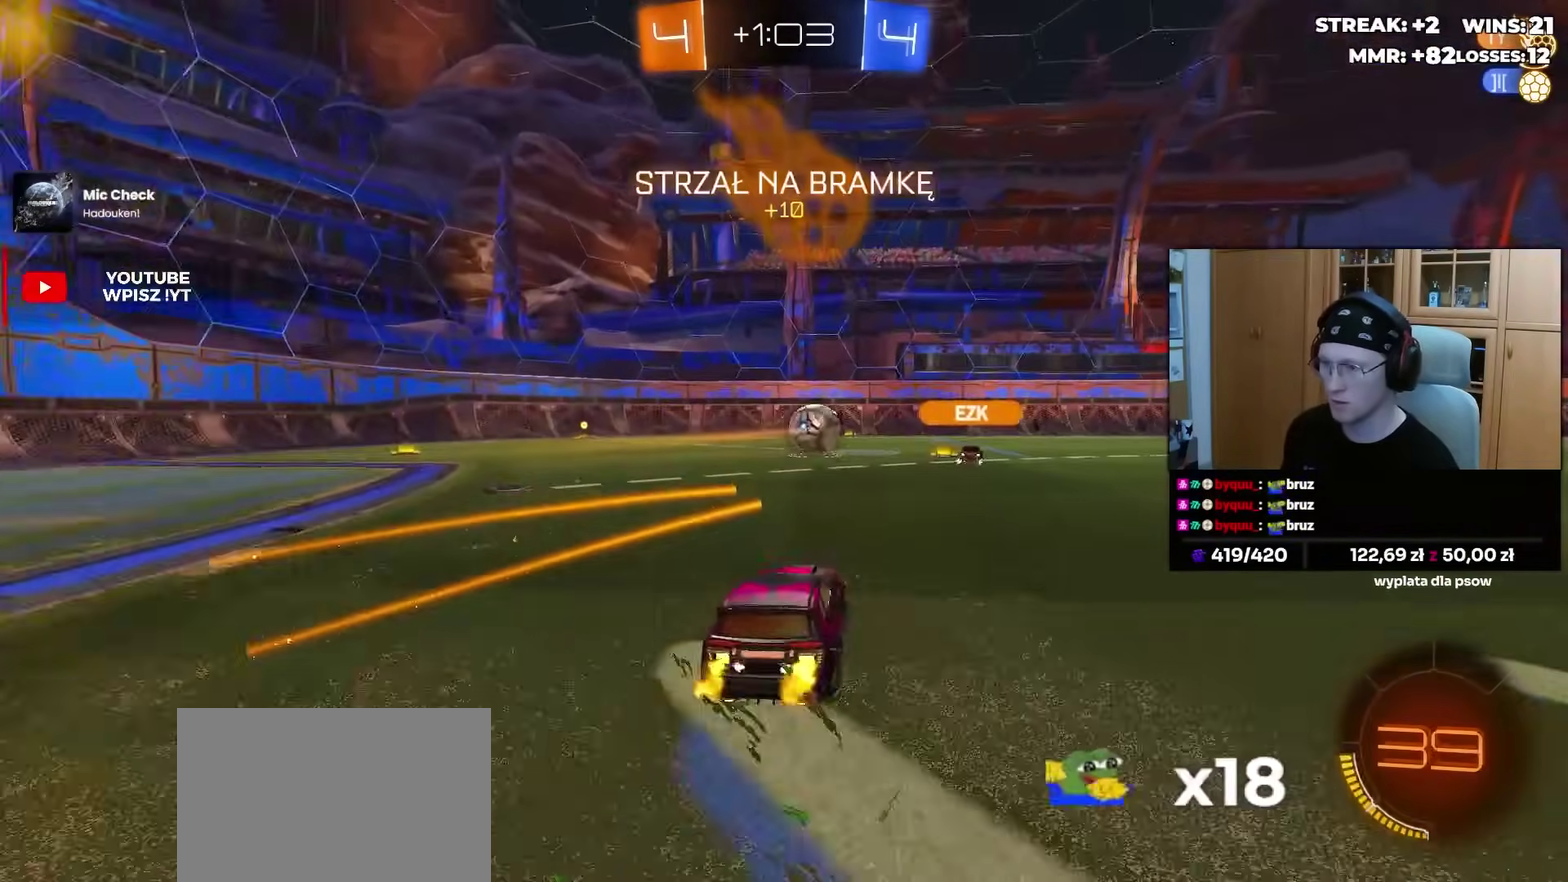
{"buttons": ["CROSS", "L1", "R1", "L3"], "left_stick": "down", "right_stick": "center"}
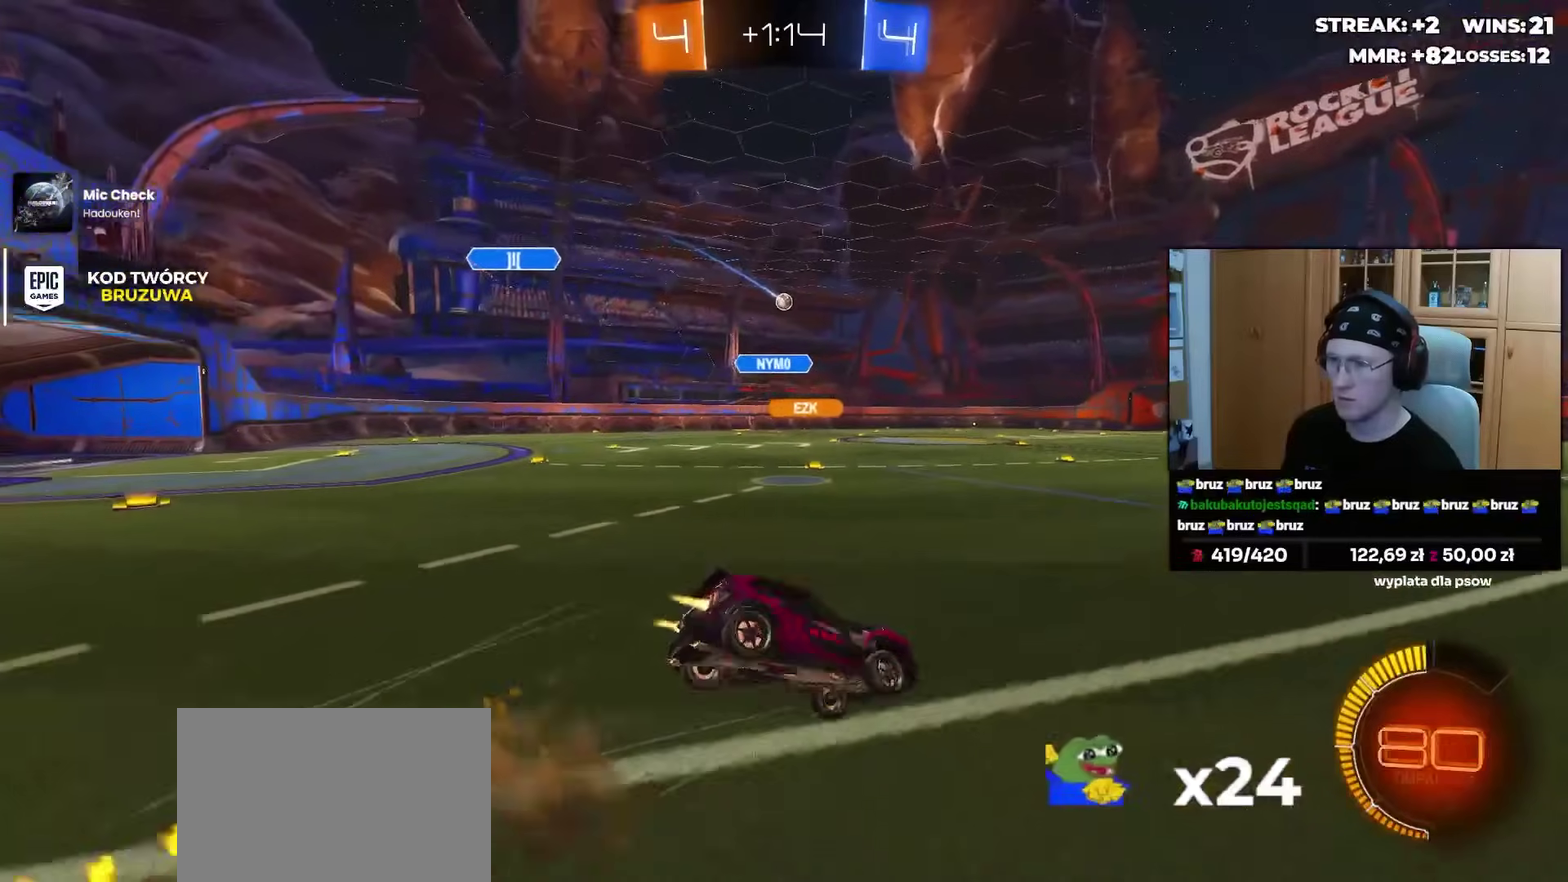
{"buttons": ["L1"], "left_stick": "down-left", "right_stick": "center"}
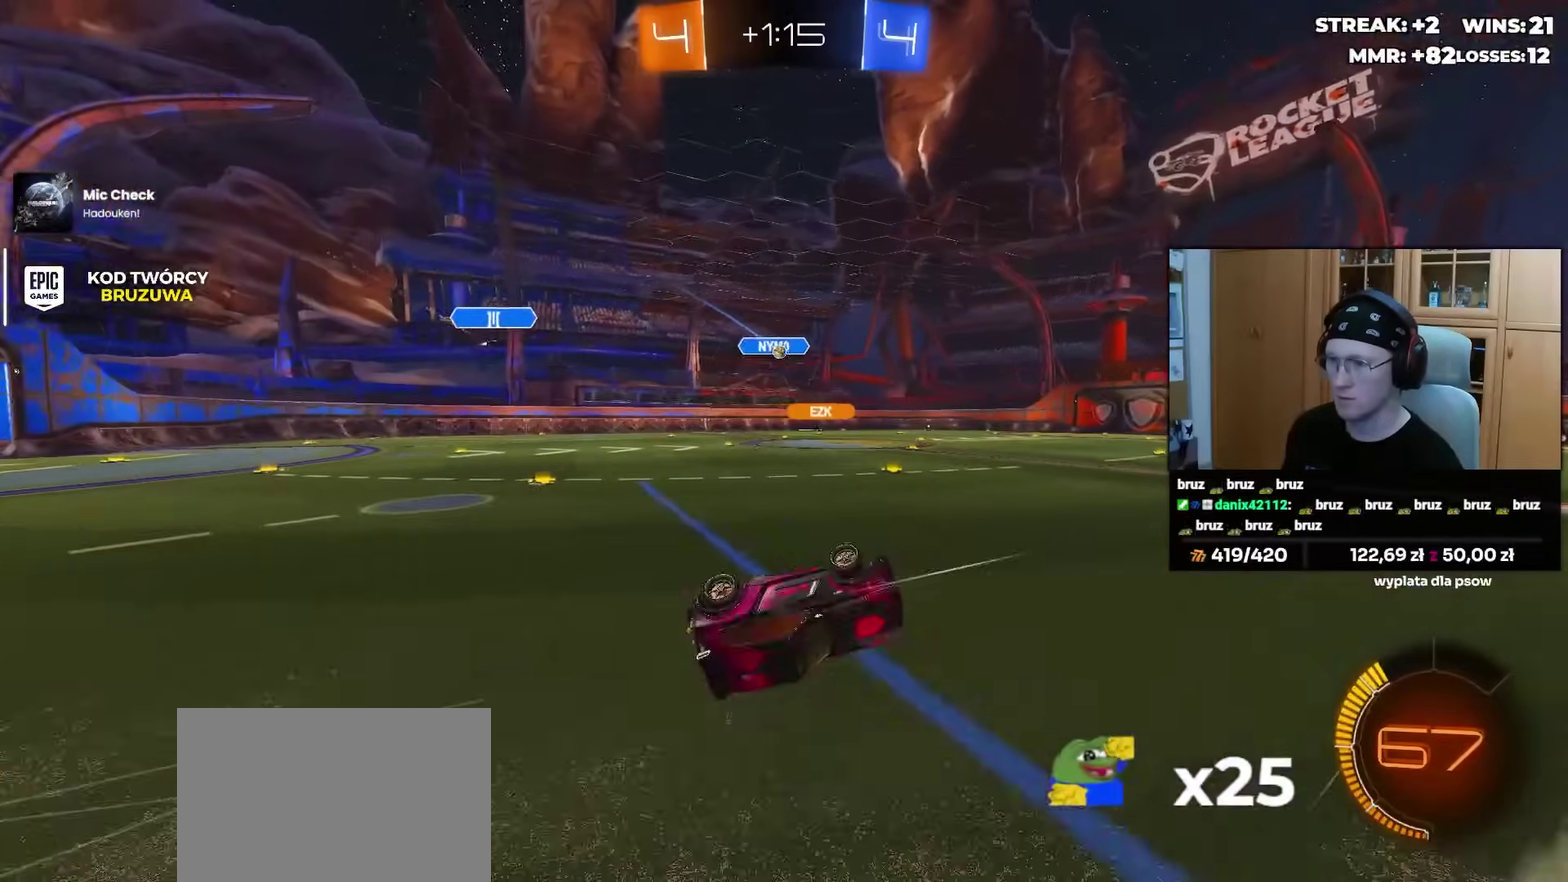
{"buttons": [], "left_stick": "center", "right_stick": "center", "events": [[217, "left_stick", "left"], [283, "L1", "up"], [283, "left_stick", "center"]]}
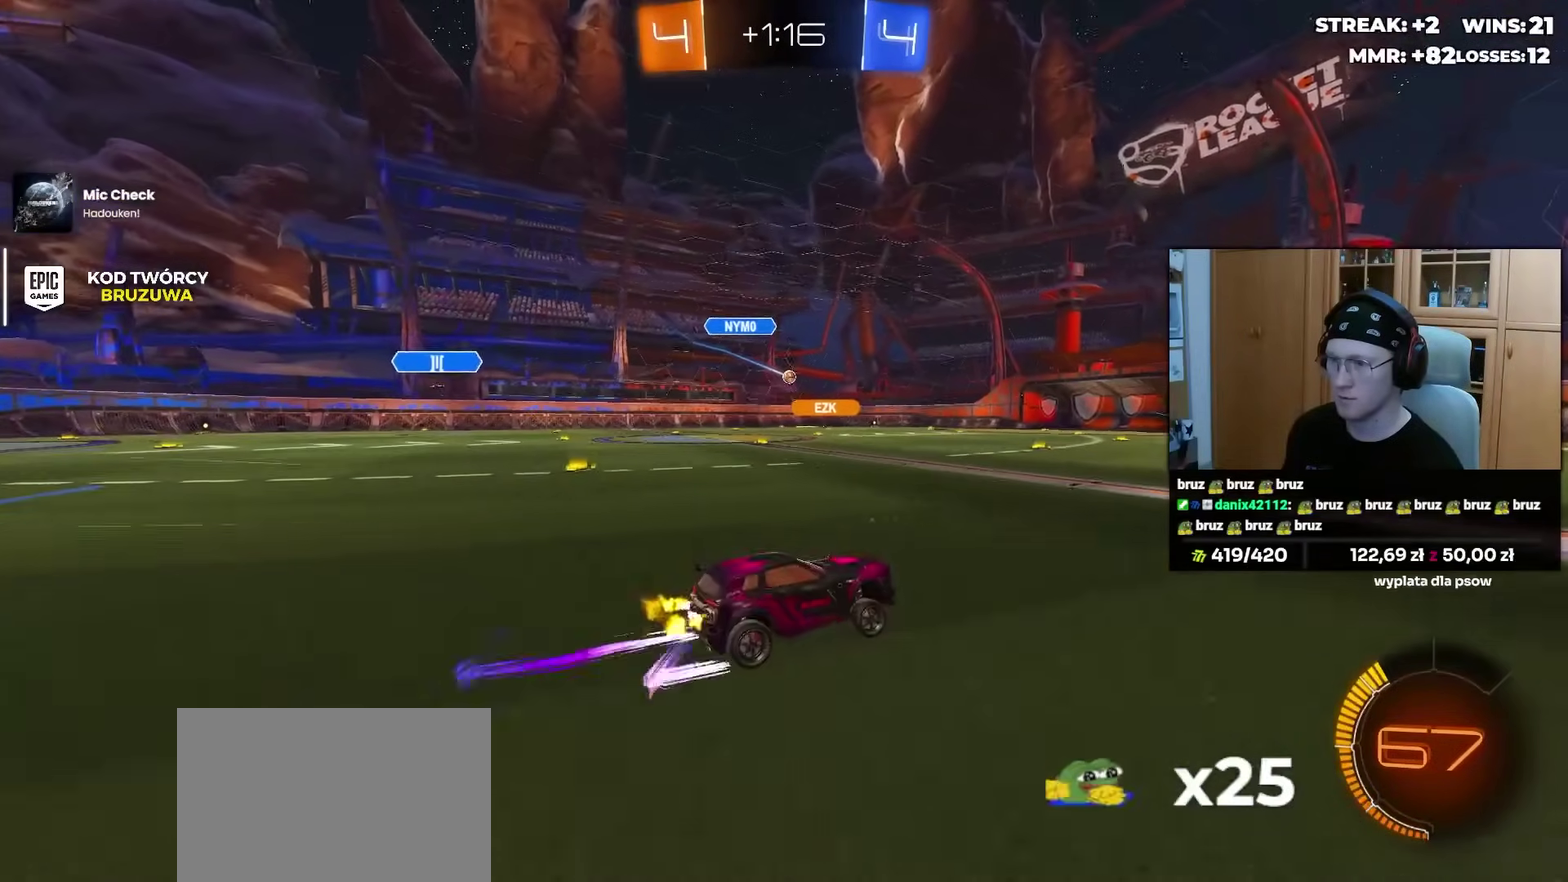
{"buttons": [], "left_stick": "center", "right_stick": "center", "events": []}
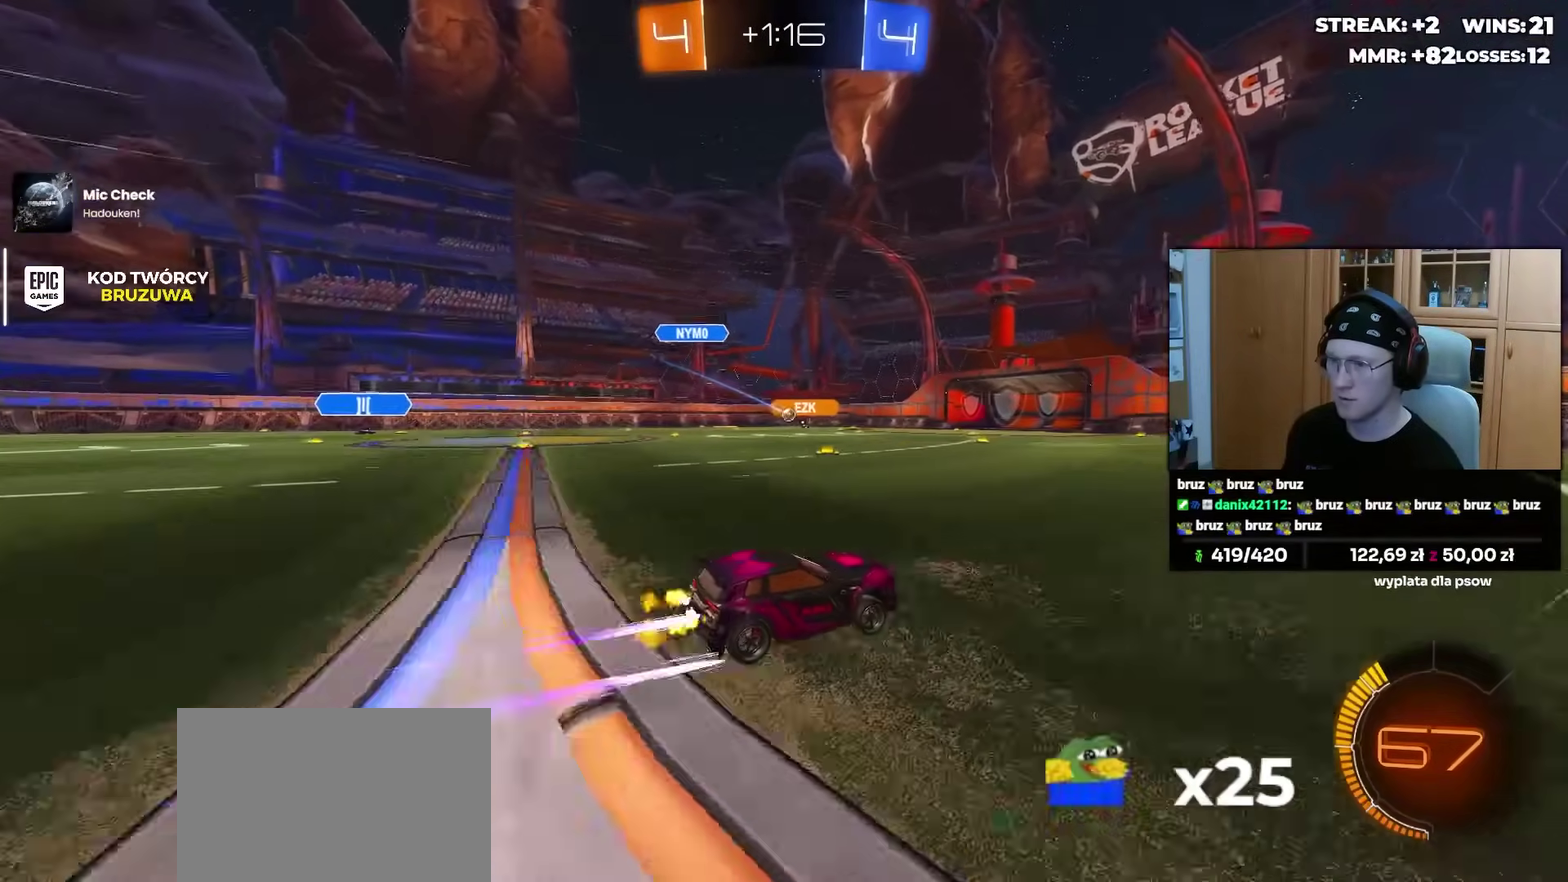
{"buttons": [], "left_stick": "center", "right_stick": "center", "events": [[17, "left_stick", "left"], [133, "left_stick", "center"]]}
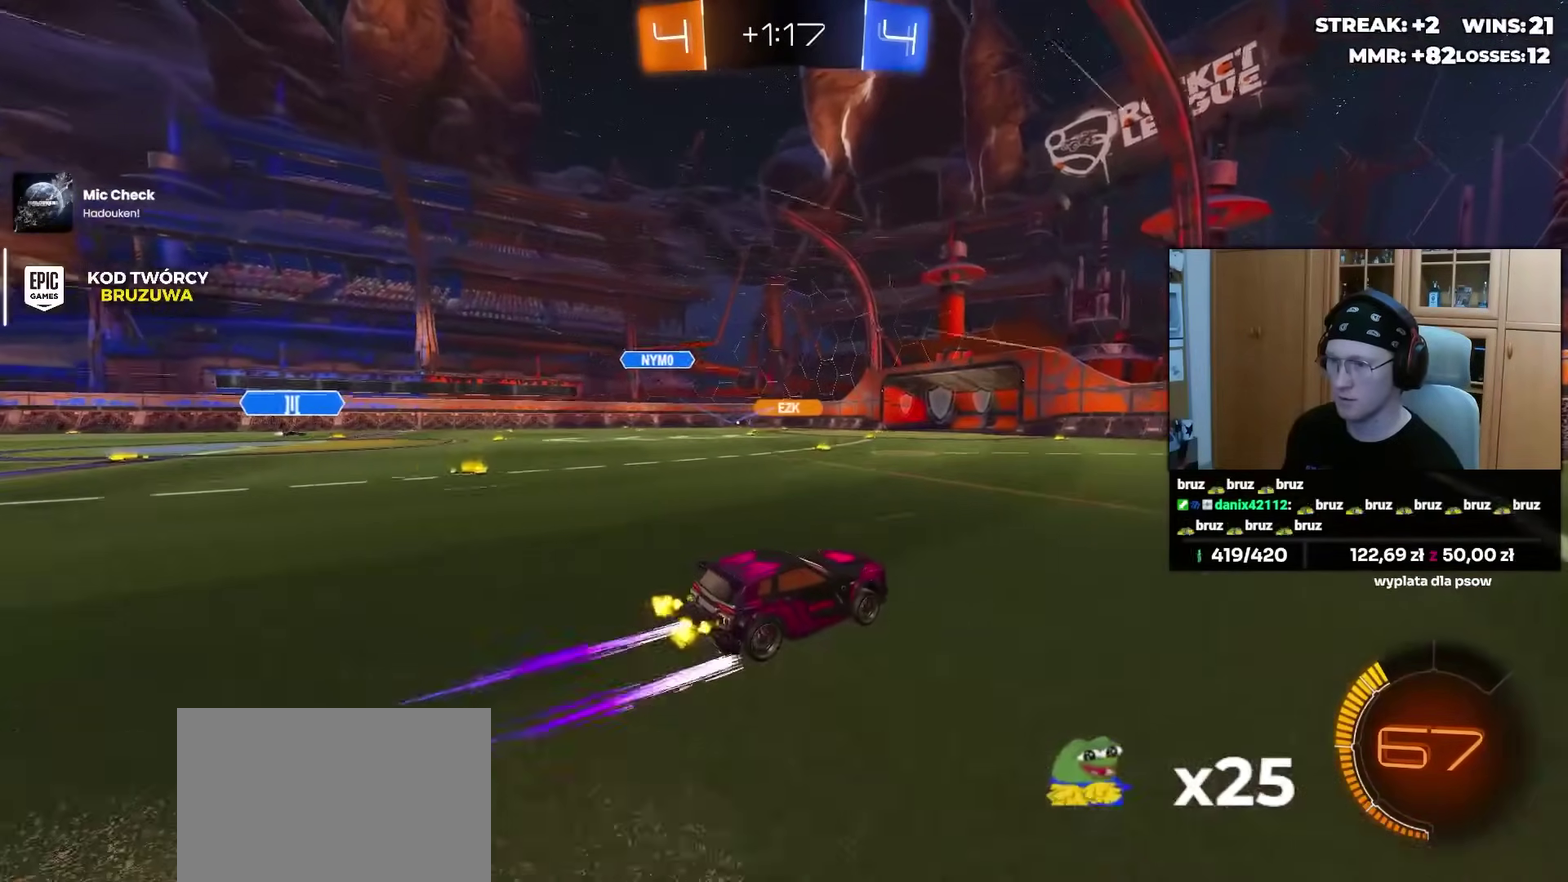
{"buttons": [], "left_stick": "center", "right_stick": "center", "events": [[100, "left_stick", "left"], [200, "left_stick", "center"], [300, "left_stick", "left"], [400, "left_stick", "center"]]}
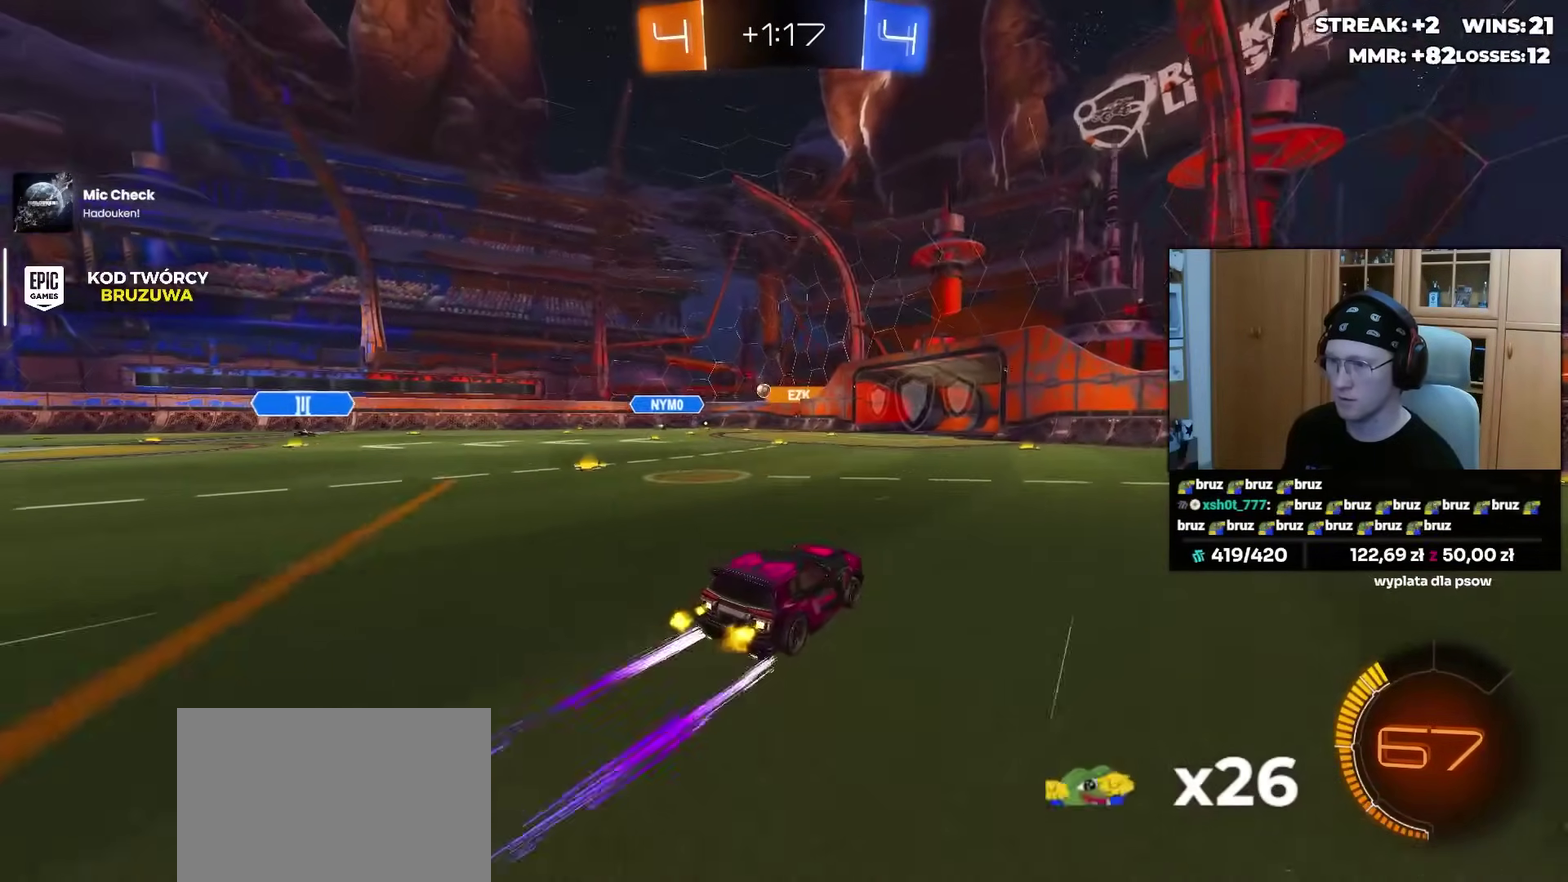
{"buttons": [], "left_stick": "center", "right_stick": "center", "events": [[233, "R1", "down"], [383, "R1", "up"]]}
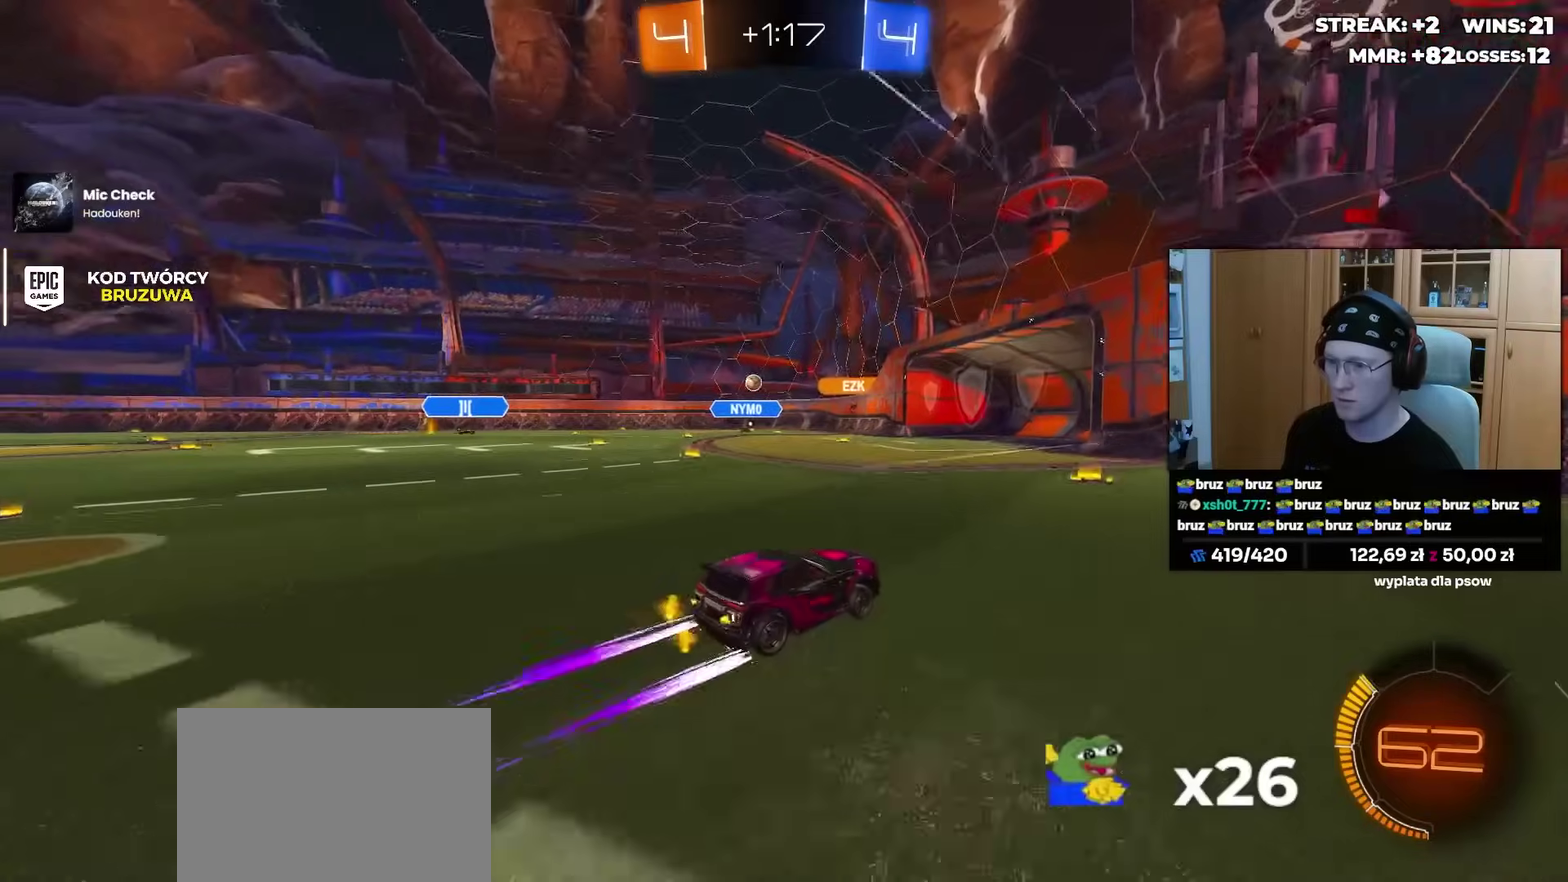
{"buttons": [], "left_stick": "left", "right_stick": "center", "events": [[150, "left_stick", "left"], [267, "left_stick", "center"], [417, "left_stick", "left"]]}
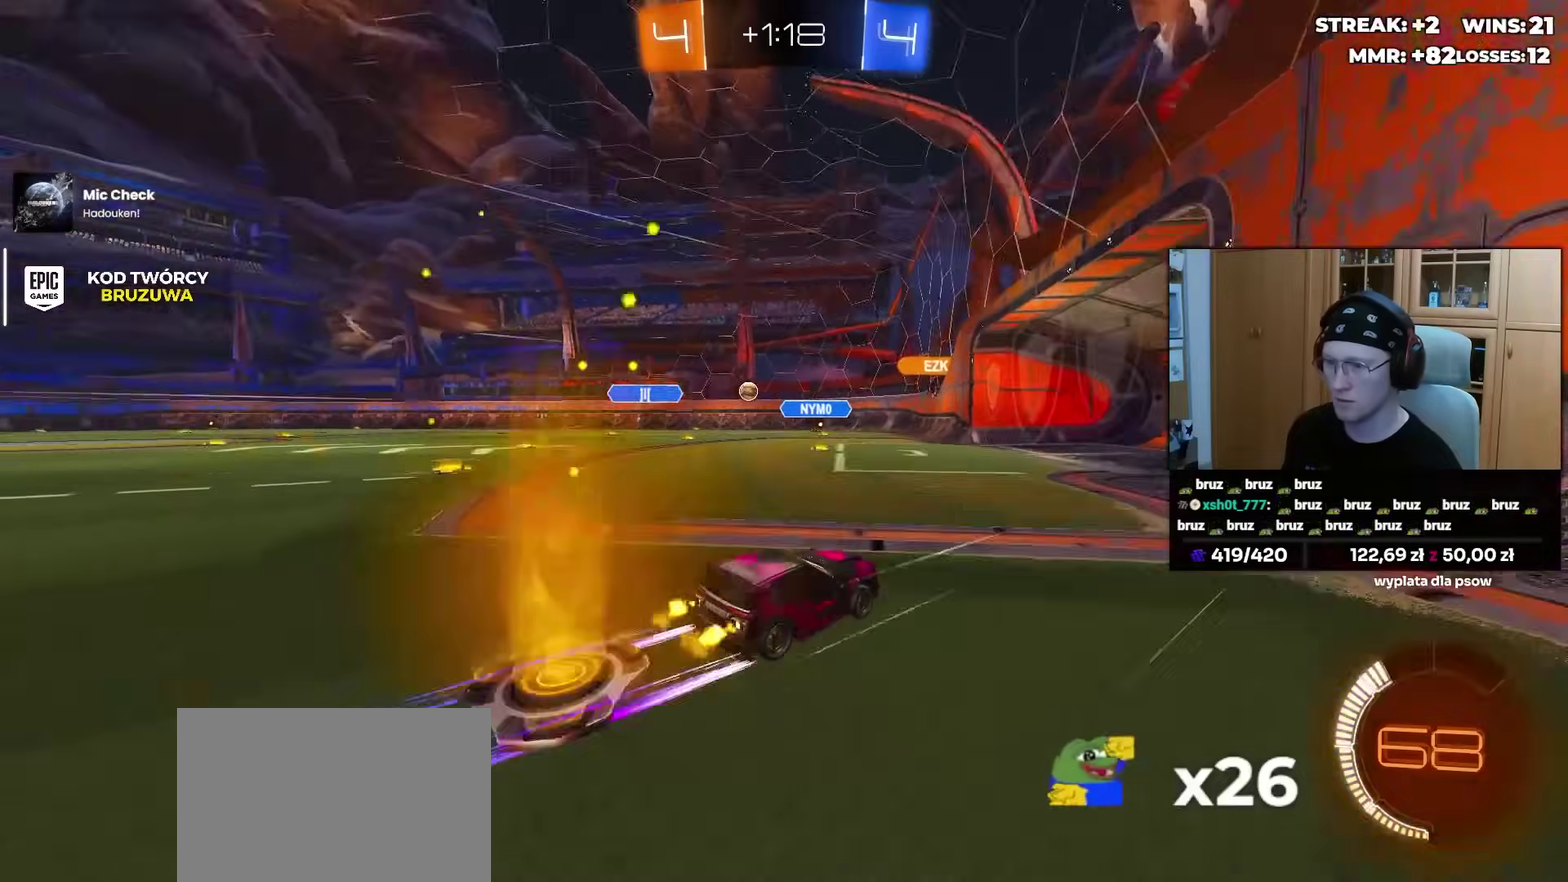
{"buttons": [], "left_stick": "left", "right_stick": "center", "events": [[33, "left_stick", "center"], [217, "L2", "down"], [333, "L2", "up"], [467, "left_stick", "left"]]}
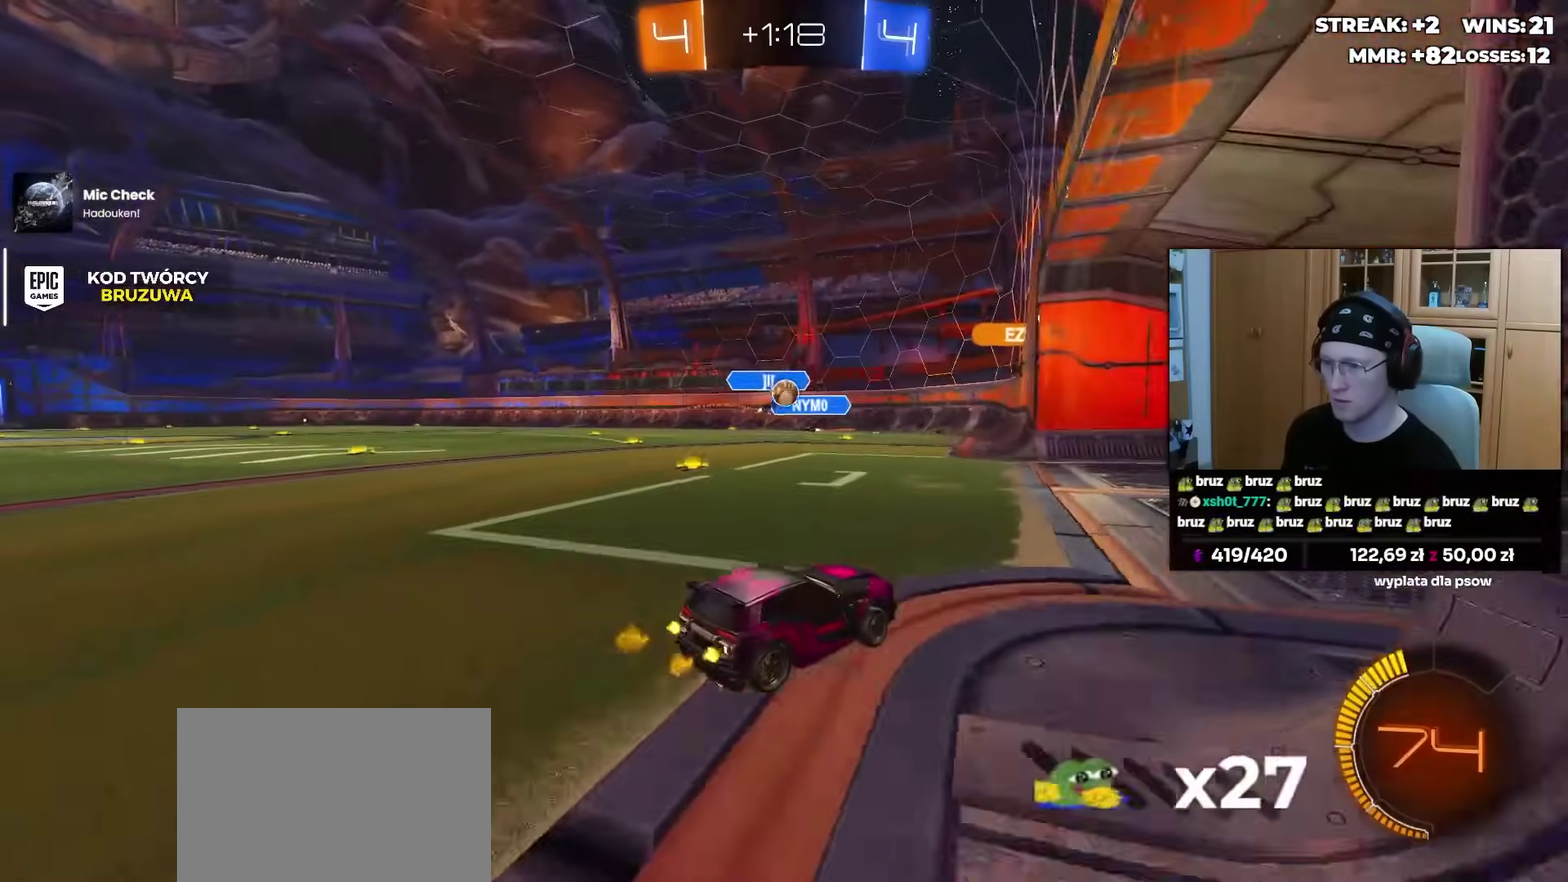
{"buttons": [], "left_stick": "left", "right_stick": "center", "events": [[50, "left_stick", "center"], [267, "L2", "down"], [283, "left_stick", "left"], [467, "L2", "up"]]}
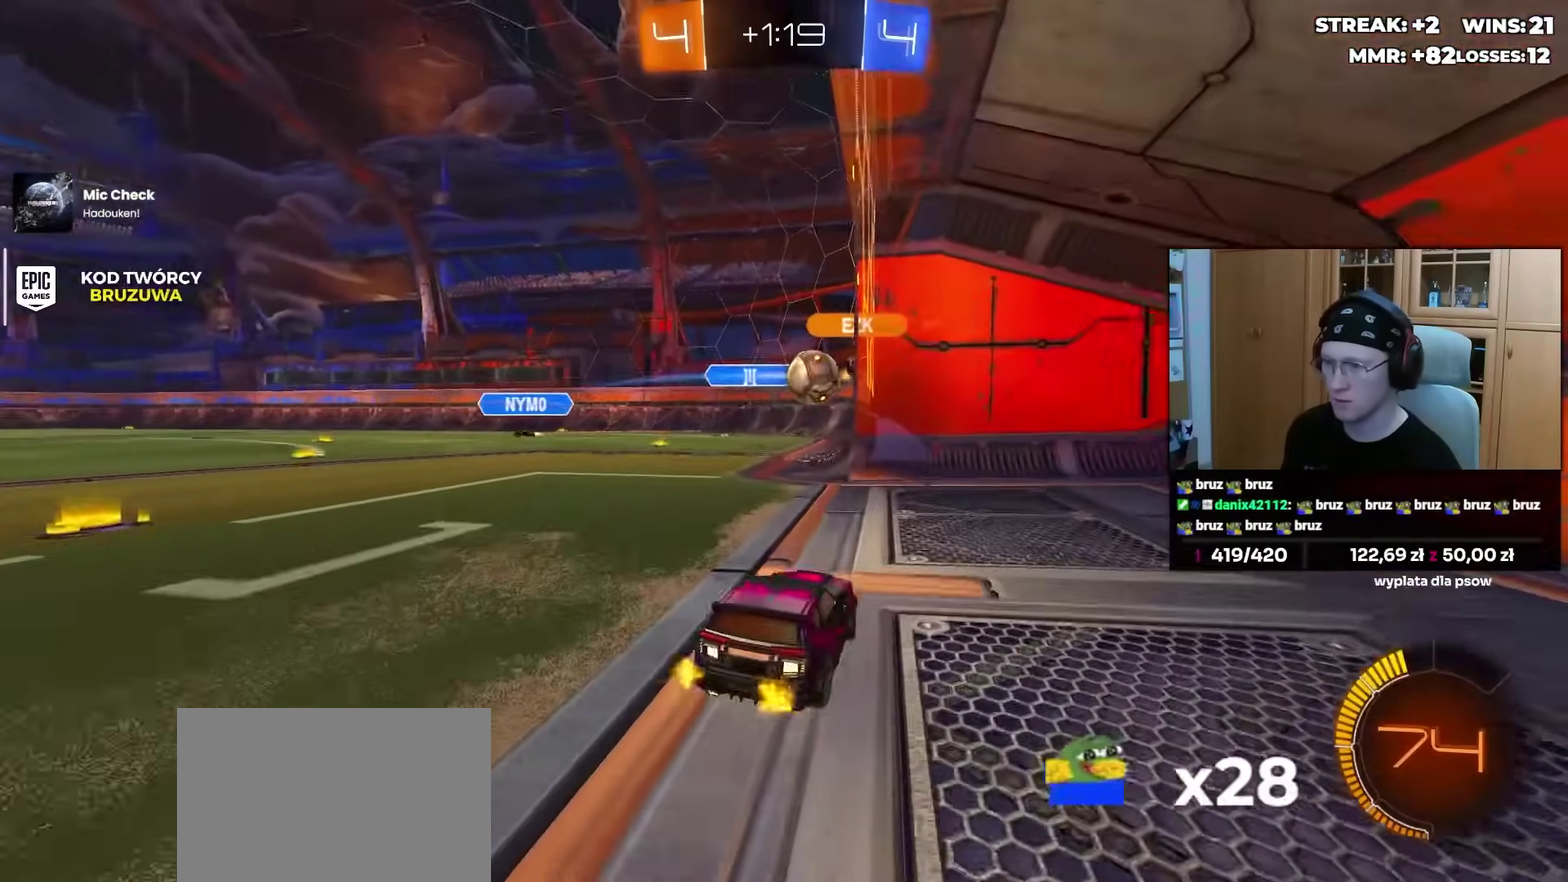
{"buttons": ["CROSS", "R1"], "left_stick": "center", "right_stick": "center", "events": [[50, "L1", "down"], [167, "L1", "up"], [233, "R1", "down"], [367, "R1", "up"], [383, "left_stick", "right"], [433, "R1", "down"], [450, "CROSS", "down"], [450, "left_stick", "center"]]}
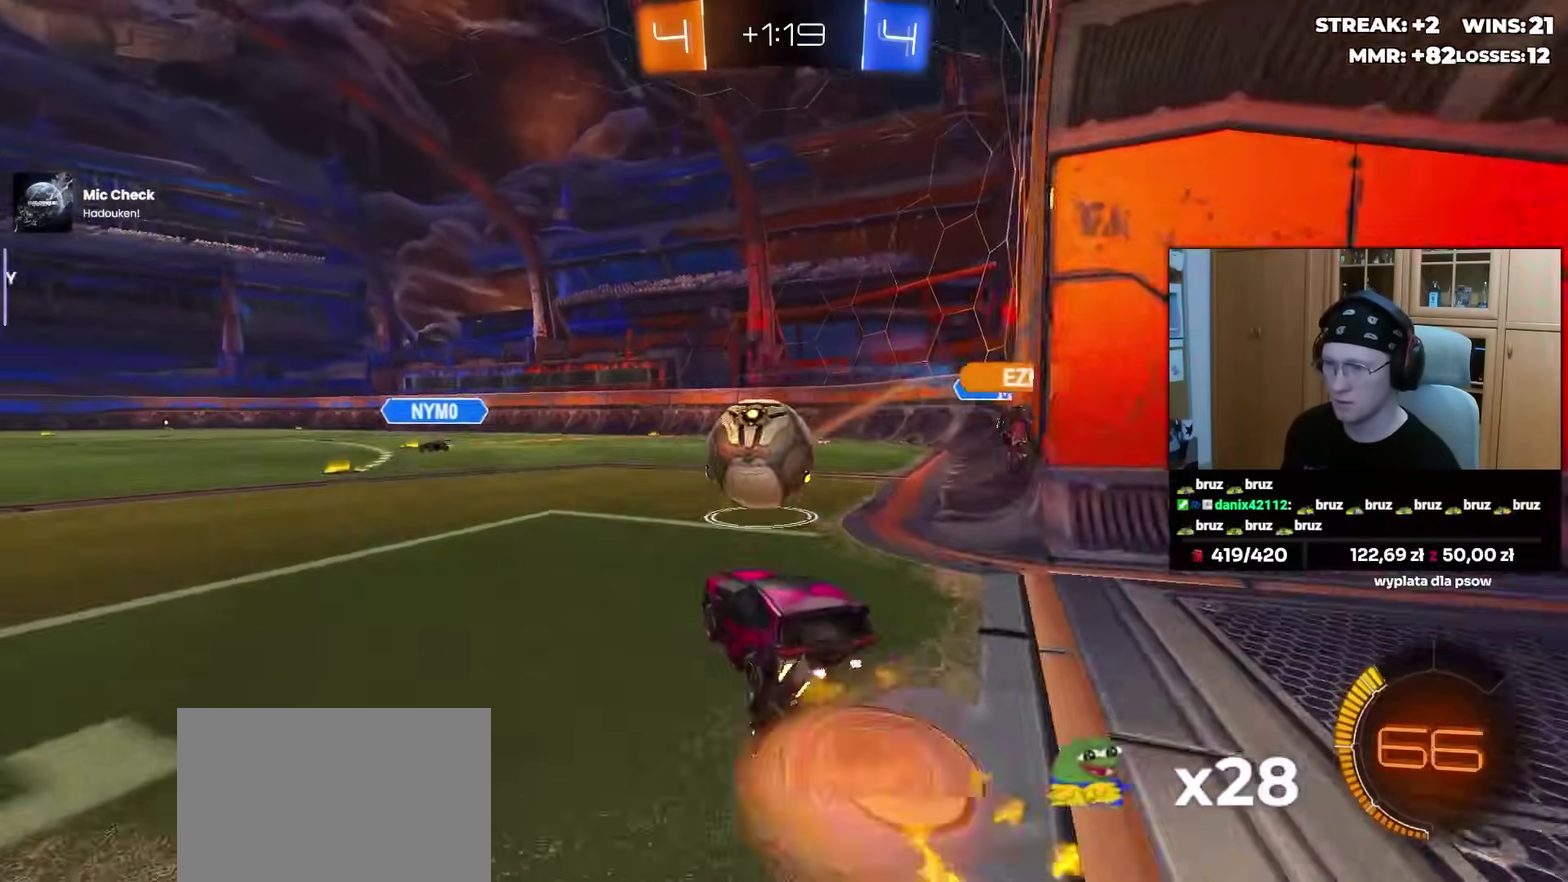
{"buttons": ["TRIANGLE", "L1", "R1", "L3"], "left_stick": "down", "right_stick": "center"}
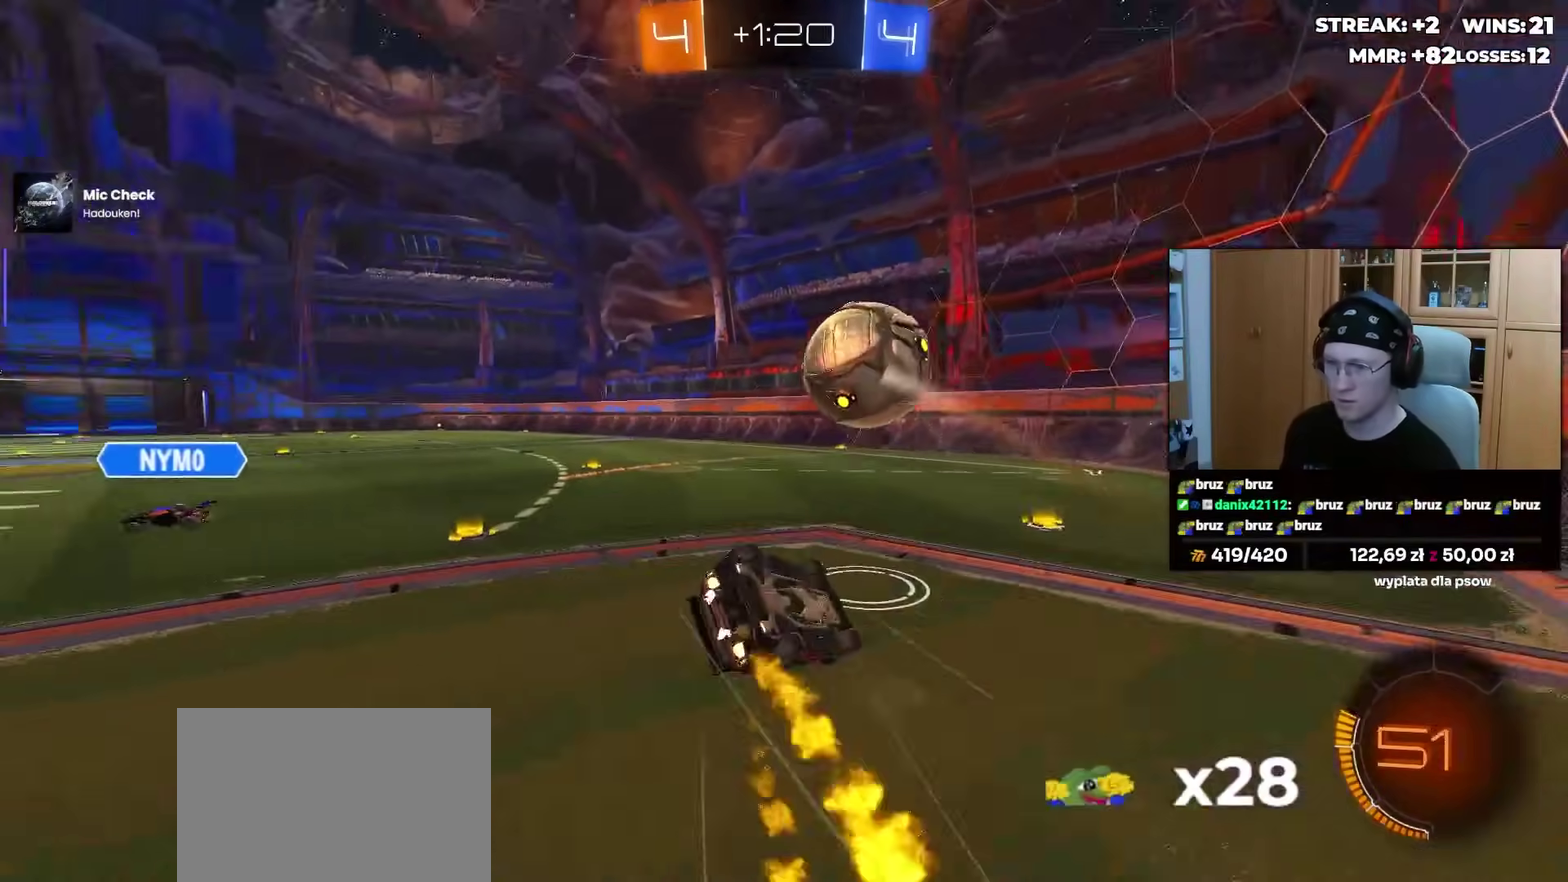
{"buttons": ["TRIANGLE", "L1"], "left_stick": "left", "right_stick": "center"}
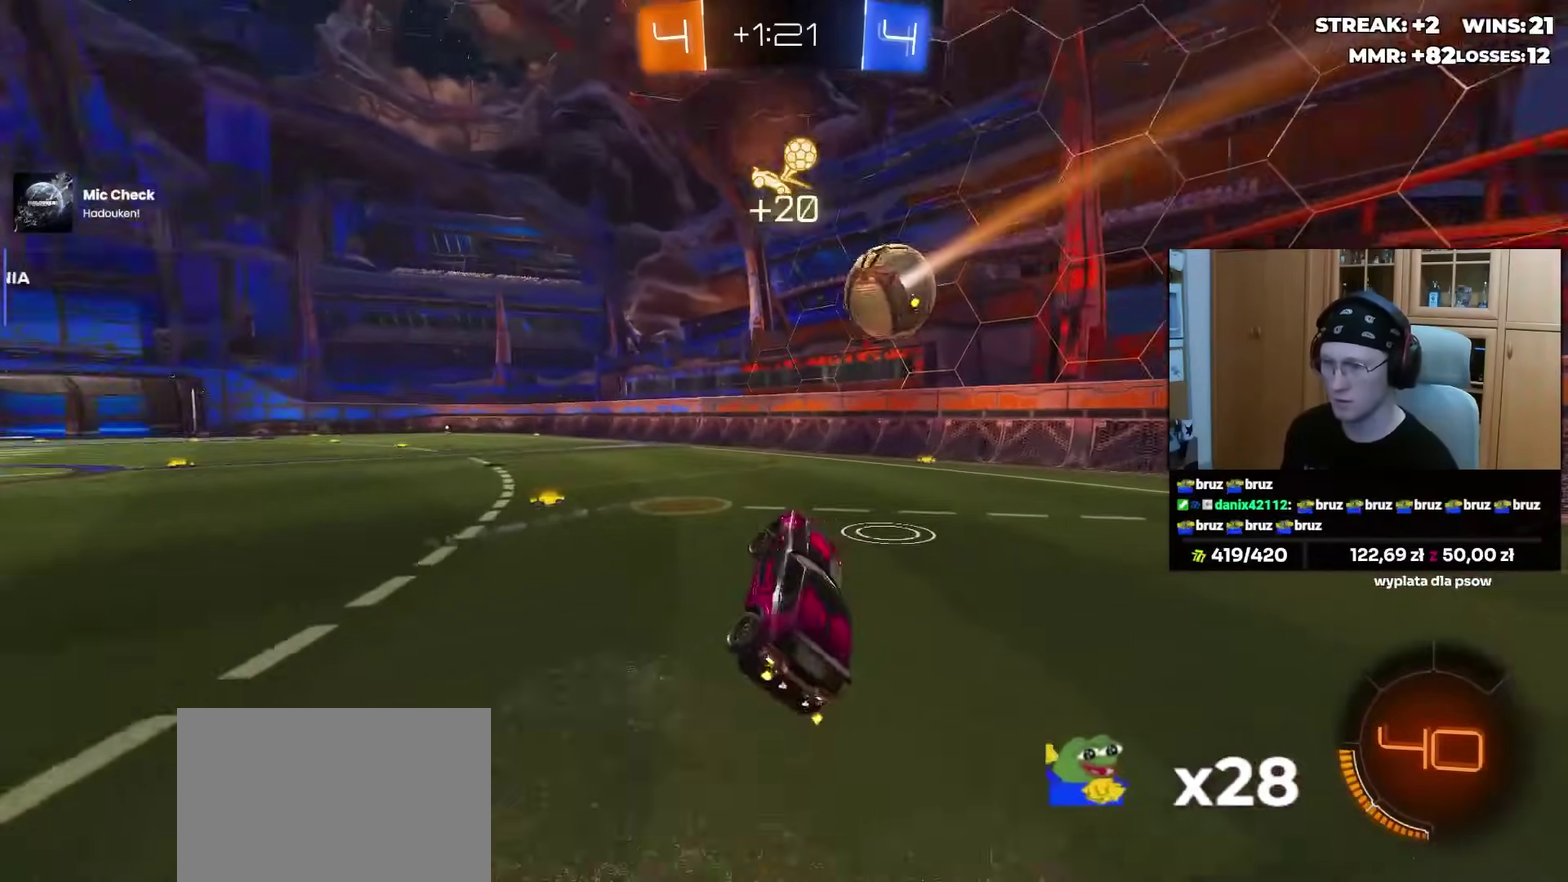
{"buttons": [], "left_stick": "center", "right_stick": "center", "events": [[17, "L1", "up"], [17, "left_stick", "center"], [33, "TRIANGLE", "up"], [383, "left_stick", "up-right"], [433, "left_stick", "center"]]}
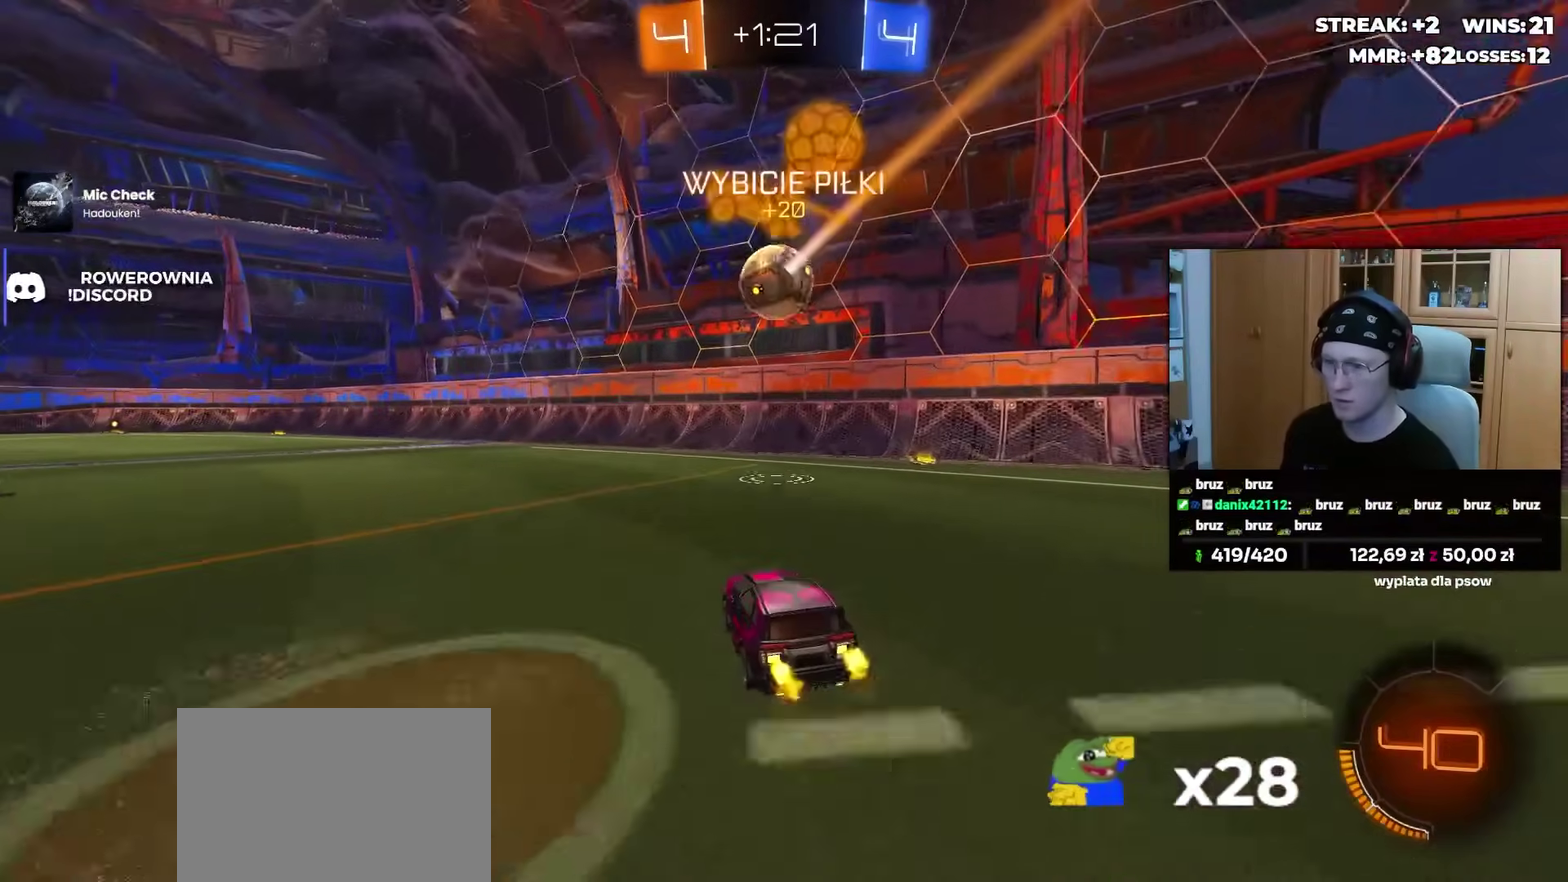
{"buttons": ["TRIANGLE"], "left_stick": "left", "right_stick": "center", "events": [[467, "TRIANGLE", "down"], [483, "left_stick", "left"]]}
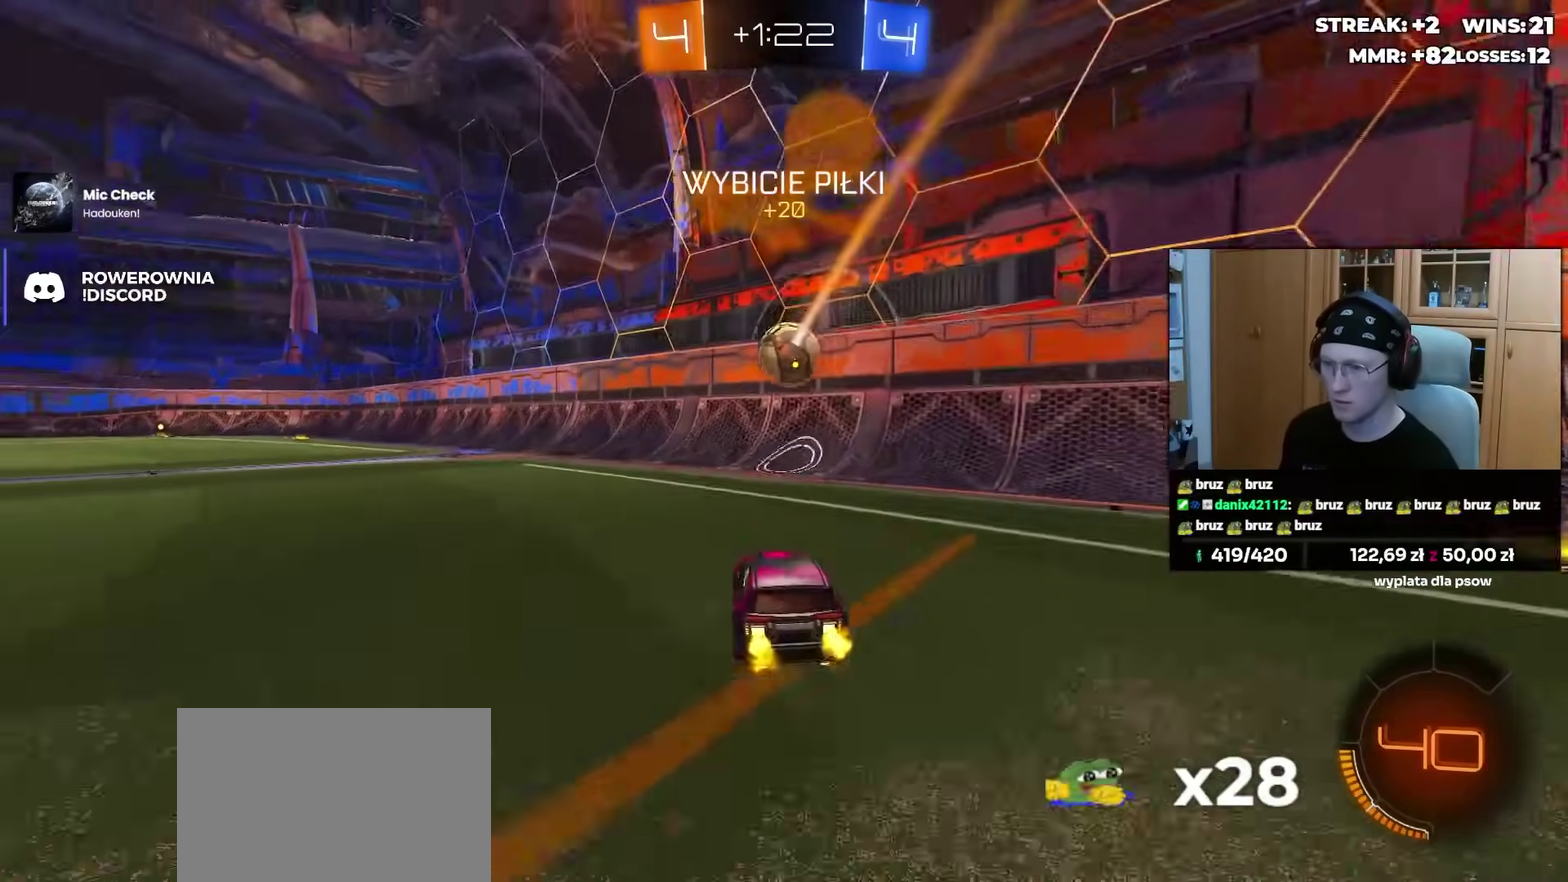
{"buttons": [], "left_stick": "left", "right_stick": "center", "events": [[33, "L1", "down"], [50, "TRIANGLE", "up"], [200, "L1", "up"], [217, "left_stick", "center"], [417, "left_stick", "left"]]}
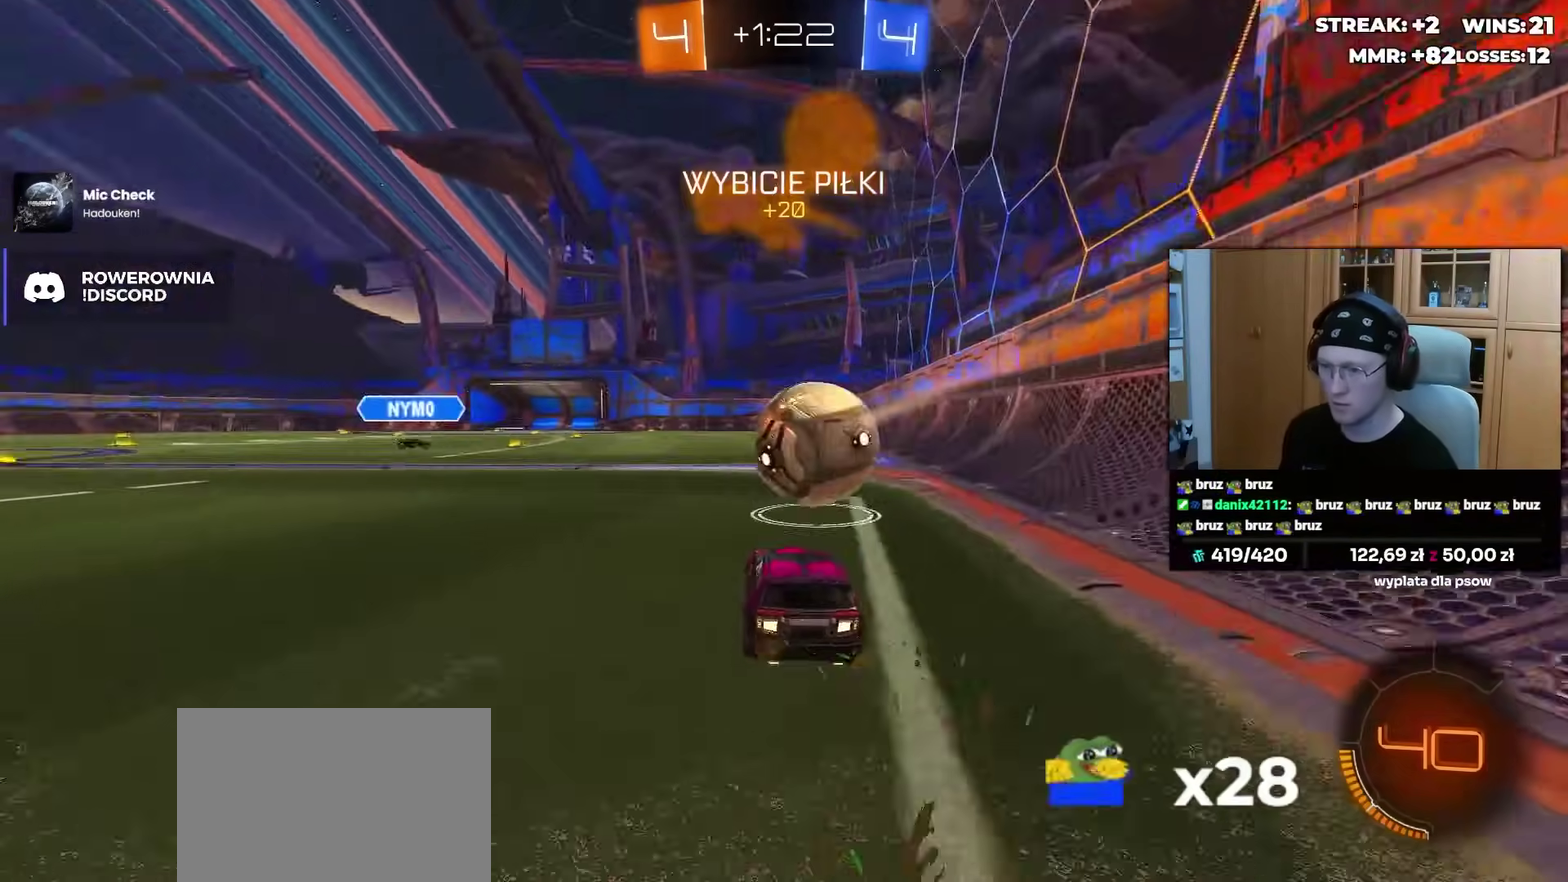
{"buttons": [], "left_stick": "center", "right_stick": "center", "events": [[217, "left_stick", "center"]]}
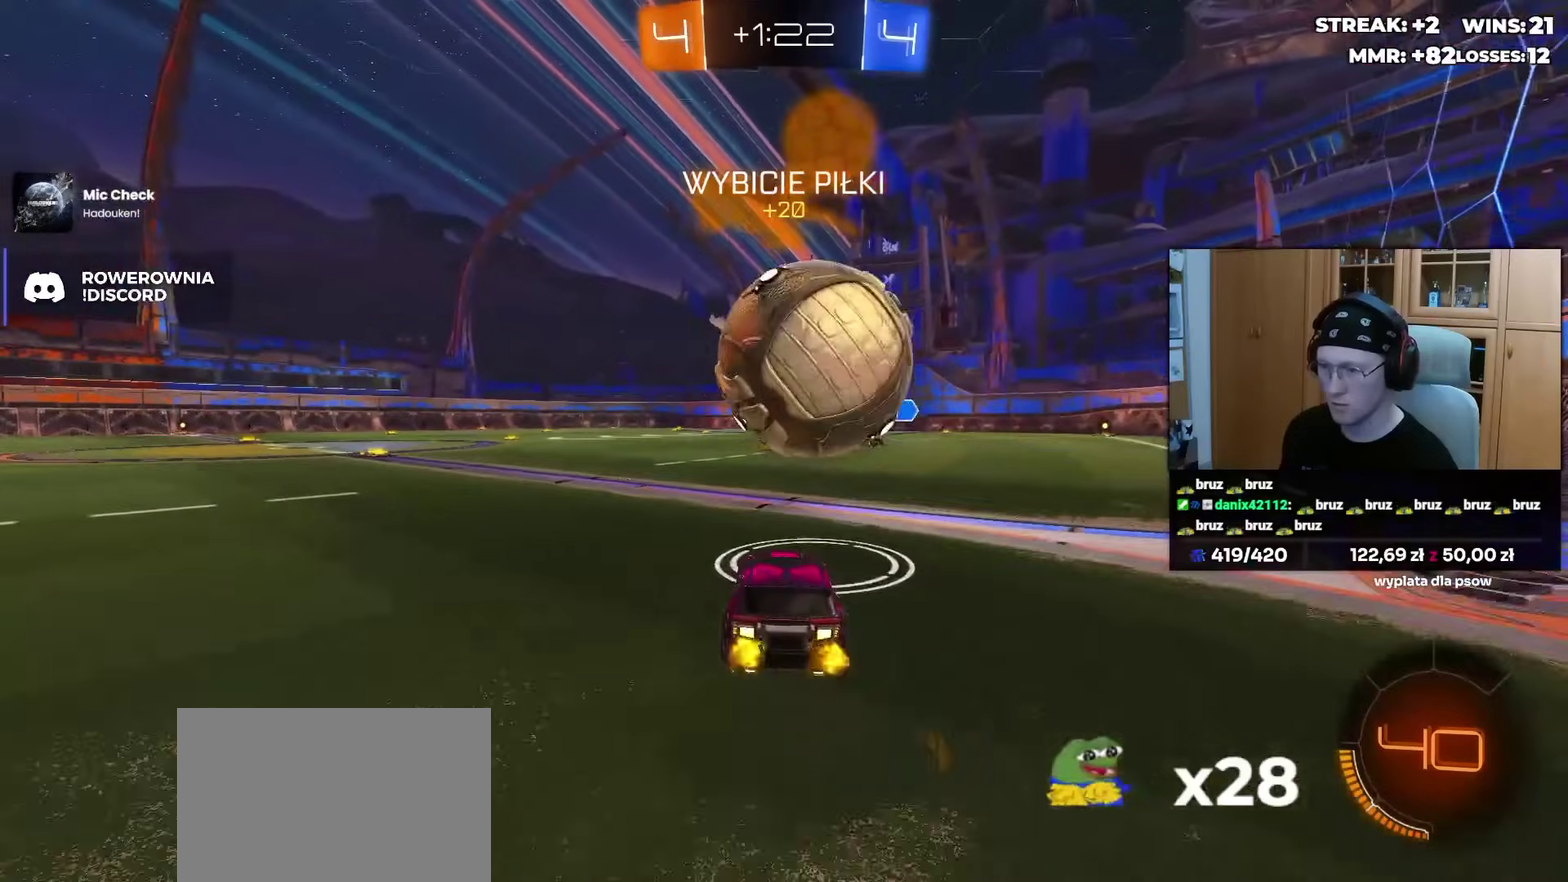
{"buttons": [], "left_stick": "right", "right_stick": "center", "events": [[150, "left_stick", "left"], [217, "R1", "down"], [217, "left_stick", "center"], [450, "R1", "up"], [450, "left_stick", "right"]]}
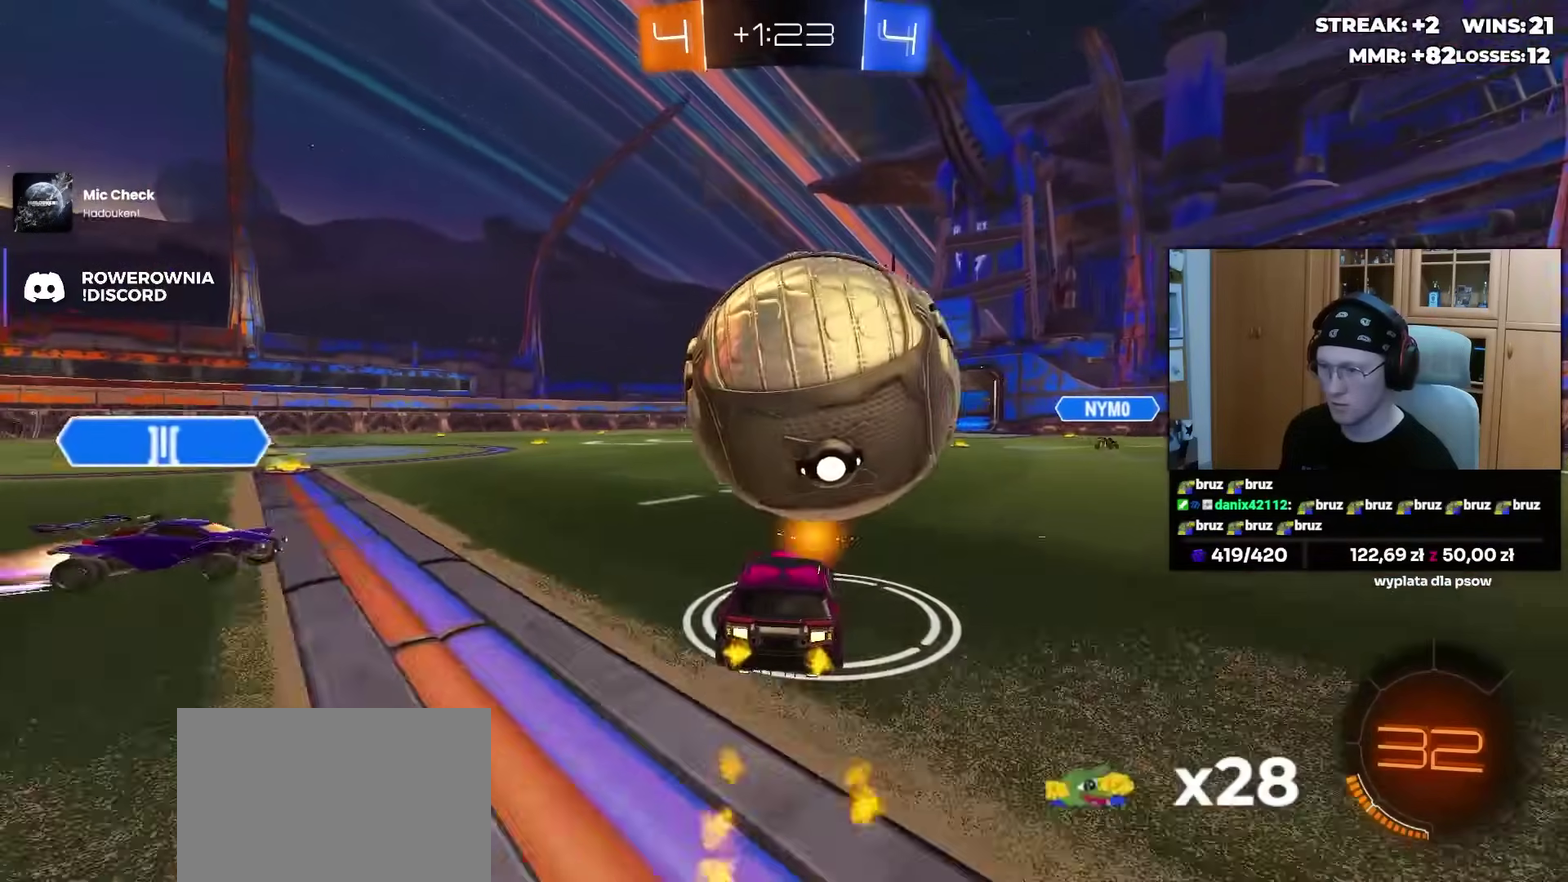
{"buttons": [], "left_stick": "center", "right_stick": "center", "events": [[17, "left_stick", "center"], [117, "CROSS", "down"], [133, "left_stick", "down-left"], [250, "left_stick", "down-right"], [267, "CROSS", "up"], [317, "left_stick", "center"], [350, "CROSS", "down"], [417, "CROSS", "up"]]}
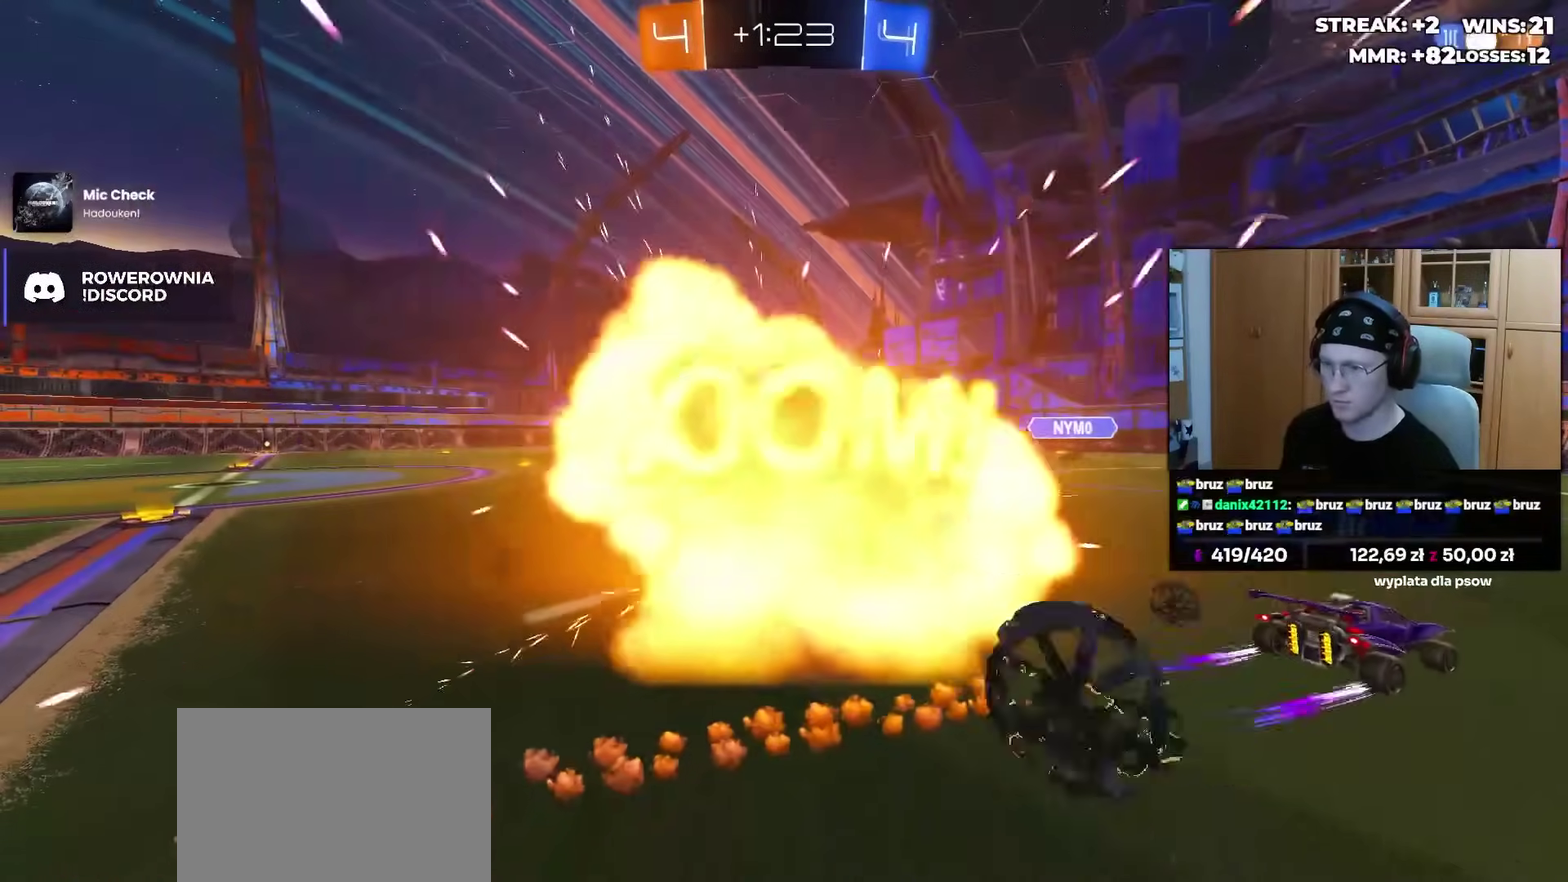
{"buttons": [], "left_stick": "center", "right_stick": "center", "events": []}
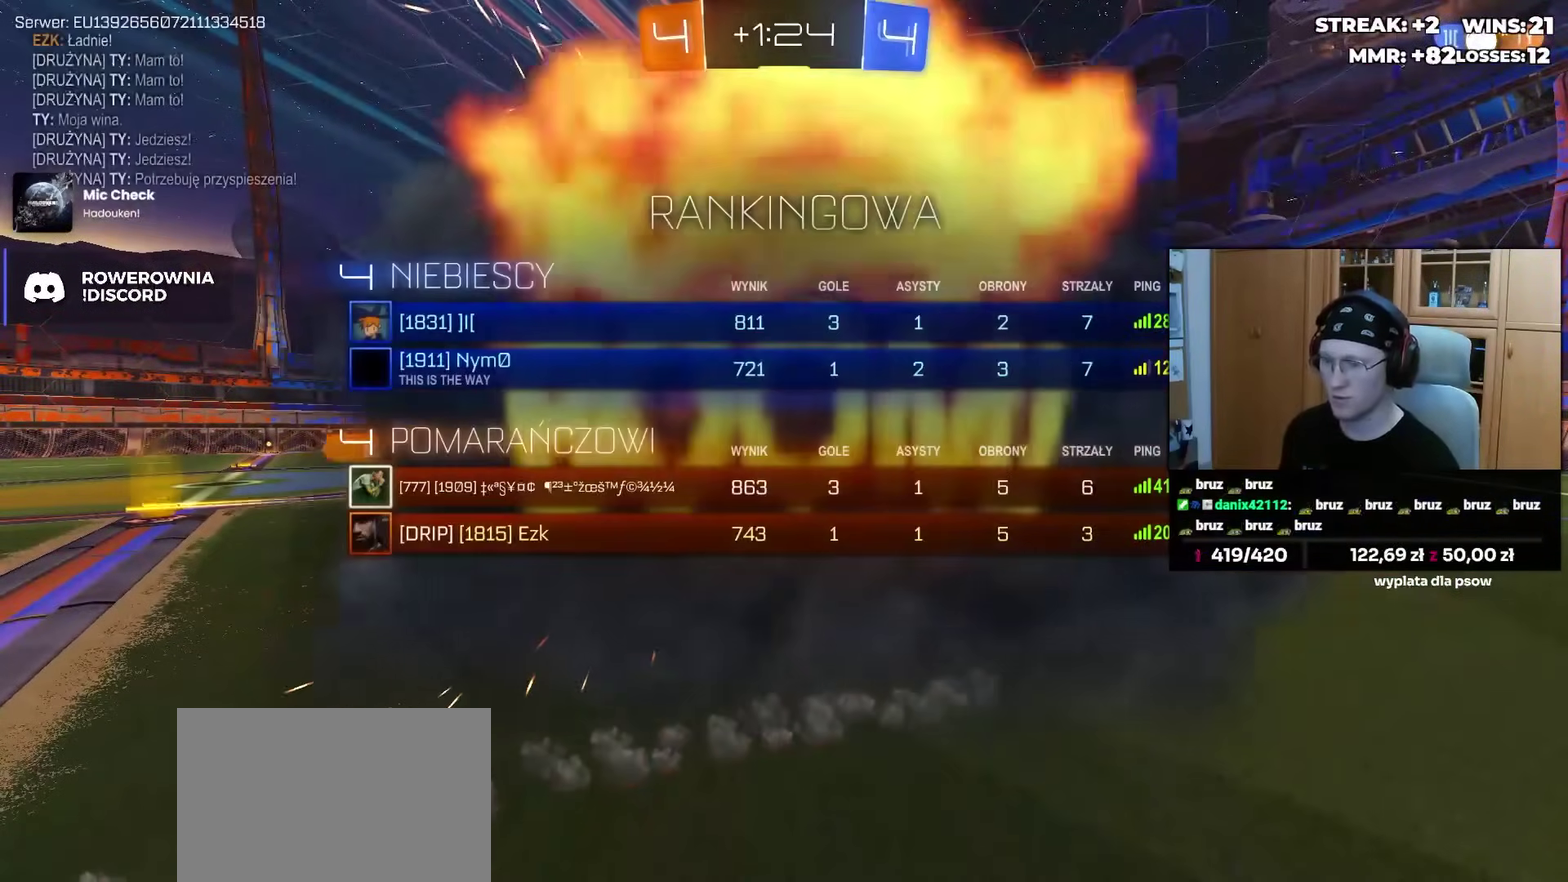
{"buttons": [], "left_stick": "center", "right_stick": "center", "events": []}
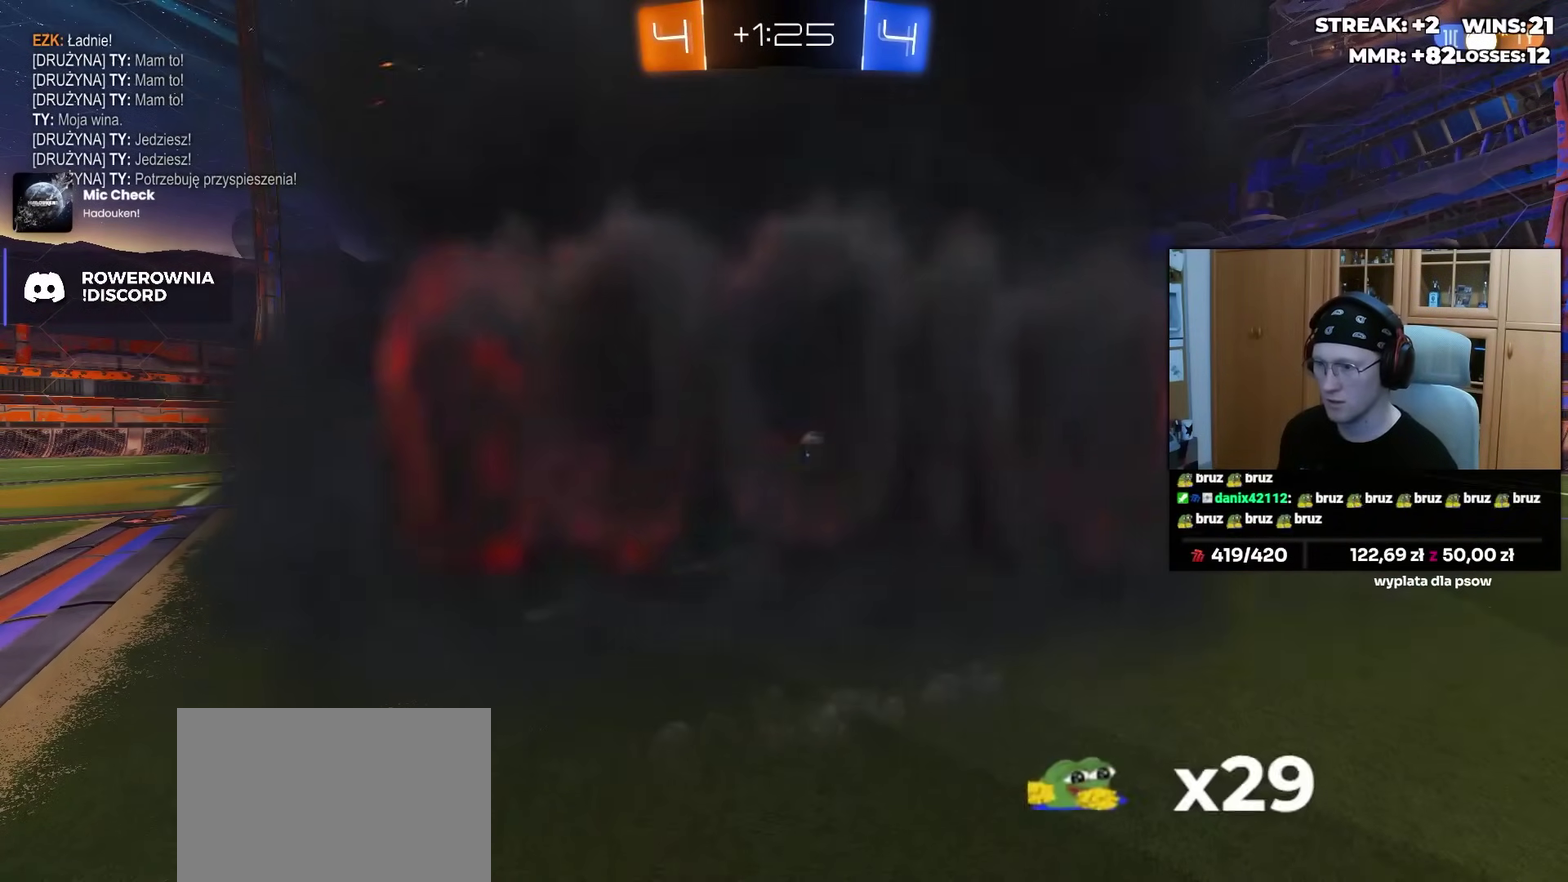
{"buttons": [], "left_stick": "center", "right_stick": "center", "events": []}
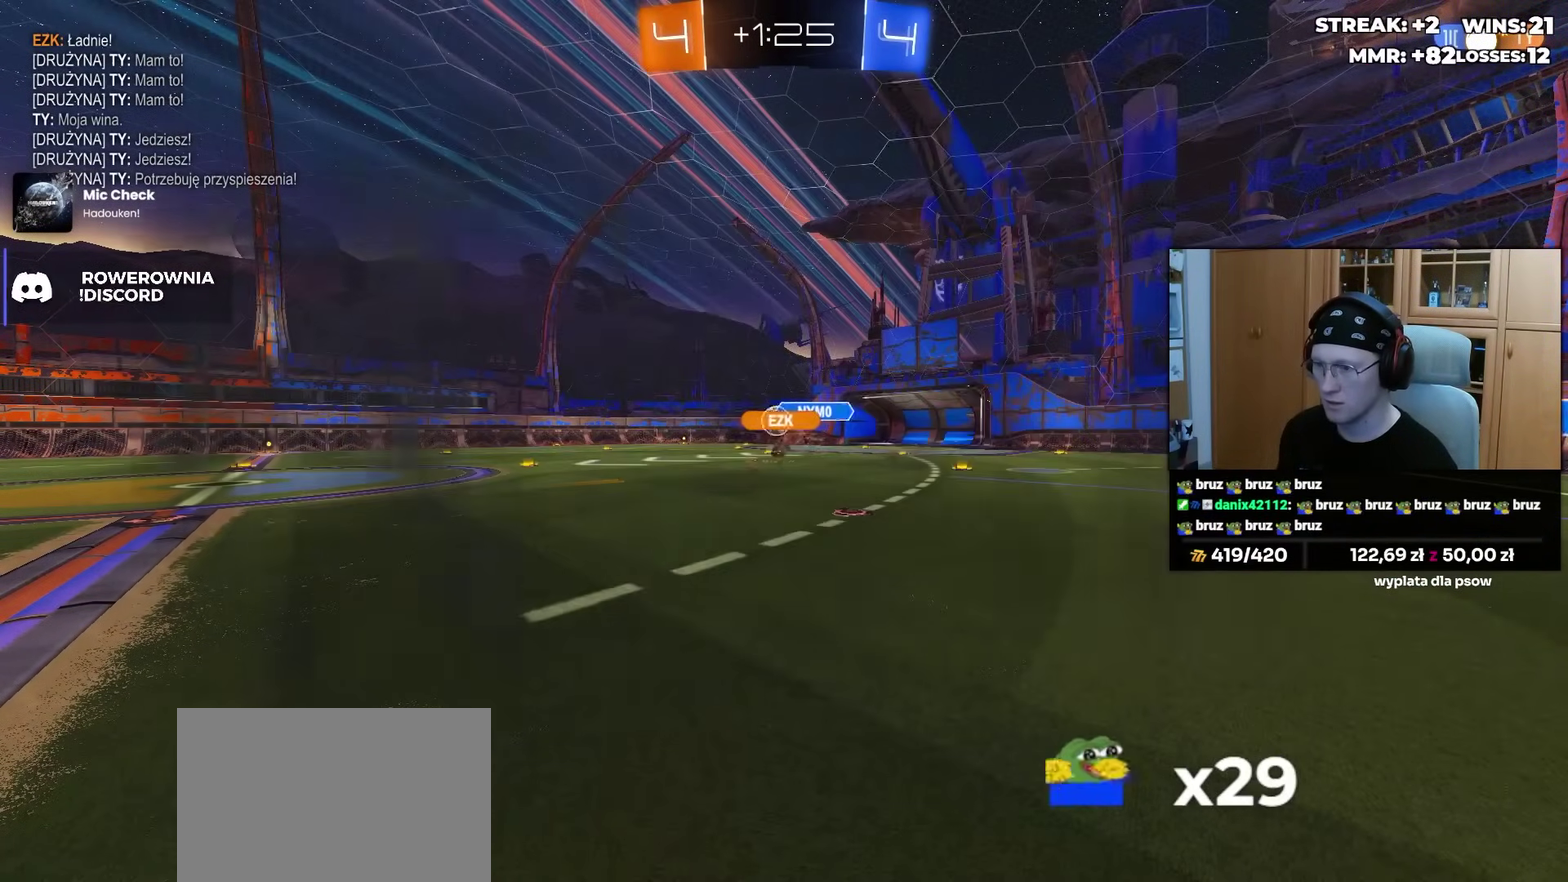
{"buttons": [], "left_stick": "center", "right_stick": "center", "events": [[433, "R1", "down"], [500, "R1", "up"]]}